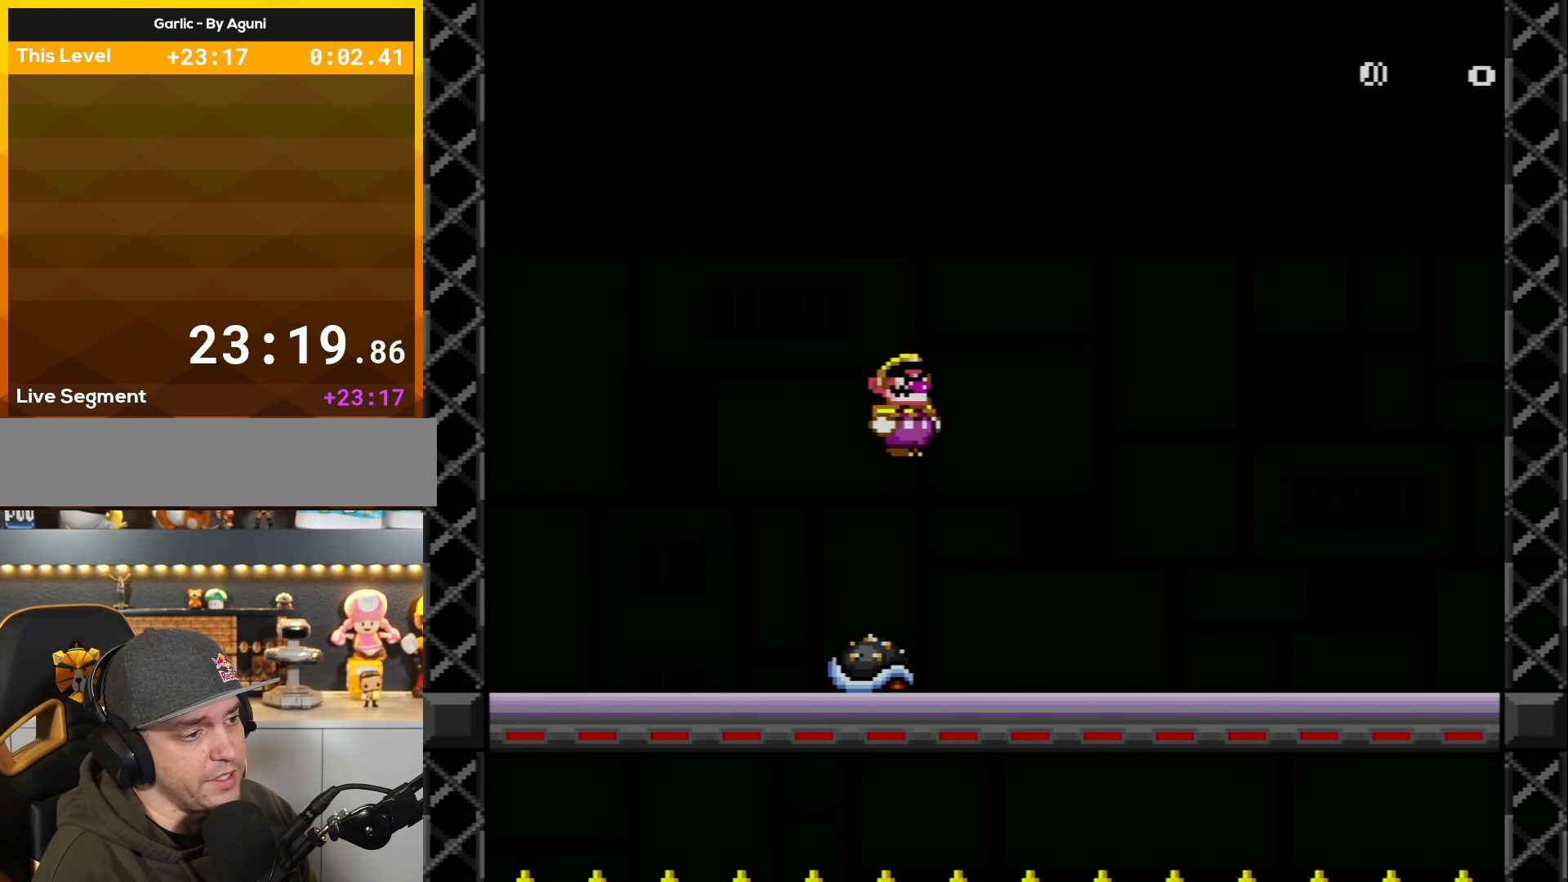
Gameplay with a controller (Nintendo layout); each line is a JSON object with the inputs held at the frame after it. "events" lists button and stick changes between this image and that frame as [ms after this image, input, new state], when the widget could be followed in between. Not read: L3 R3.
{"buttons": ["A", "X", "DPAD_RIGHT"], "events": [[67, "A", "up"], [167, "DPAD_LEFT", "up"], [384, "A", "down"], [484, "DPAD_RIGHT", "down"]]}
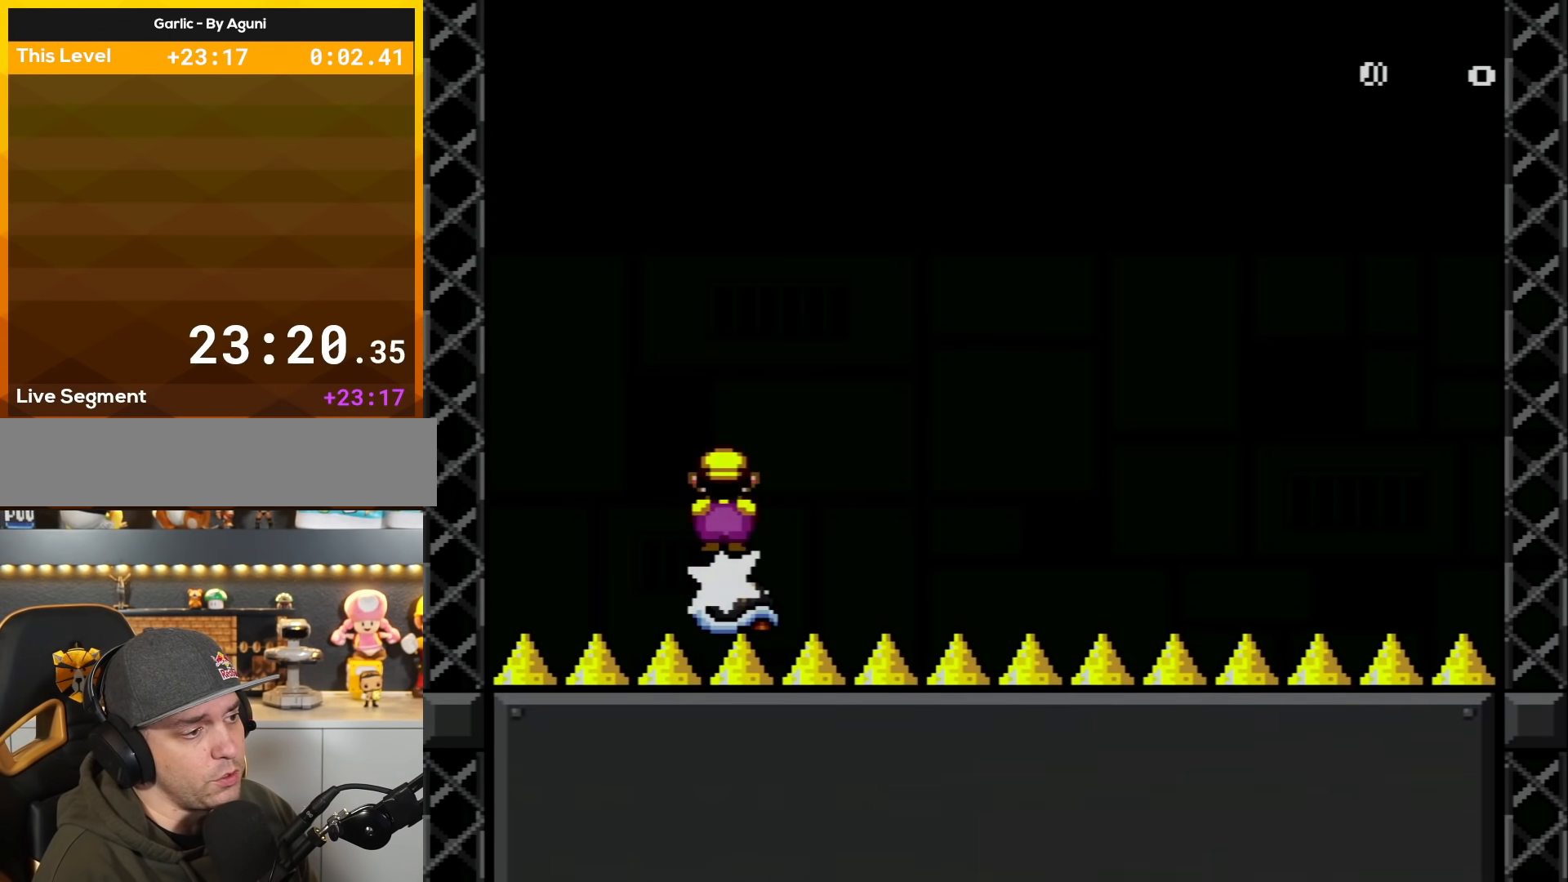
{"buttons": ["X"], "events": [[100, "DPAD_RIGHT", "up"], [133, "DPAD_LEFT", "down"], [383, "A", "up"], [383, "DPAD_LEFT", "up"]]}
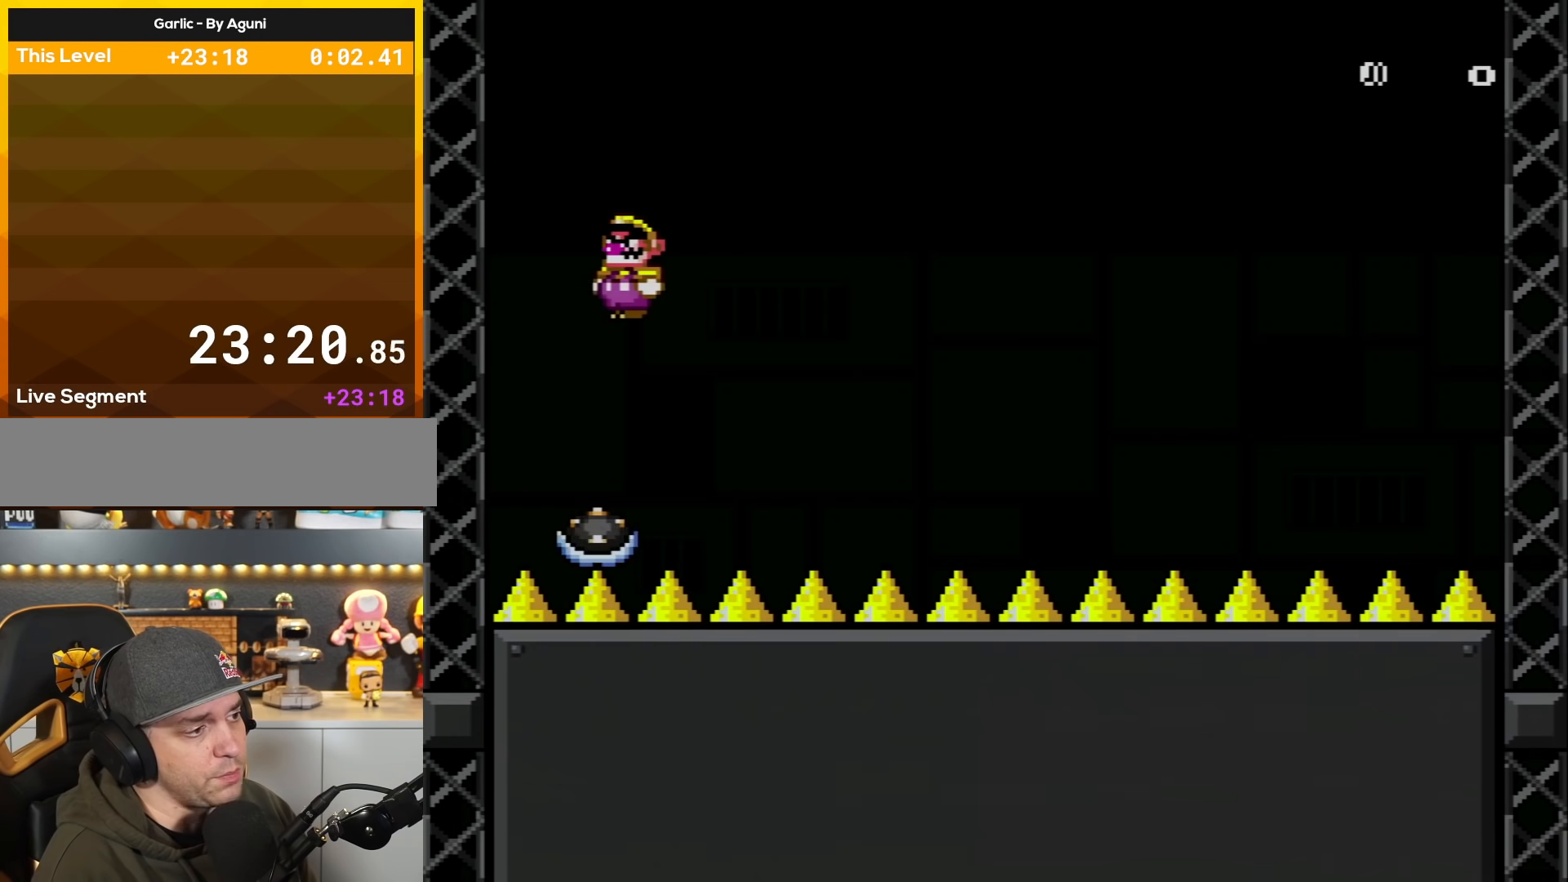
{"buttons": ["A", "X"], "events": [[67, "A", "down"], [284, "DPAD_RIGHT", "down"], [484, "DPAD_RIGHT", "up"]]}
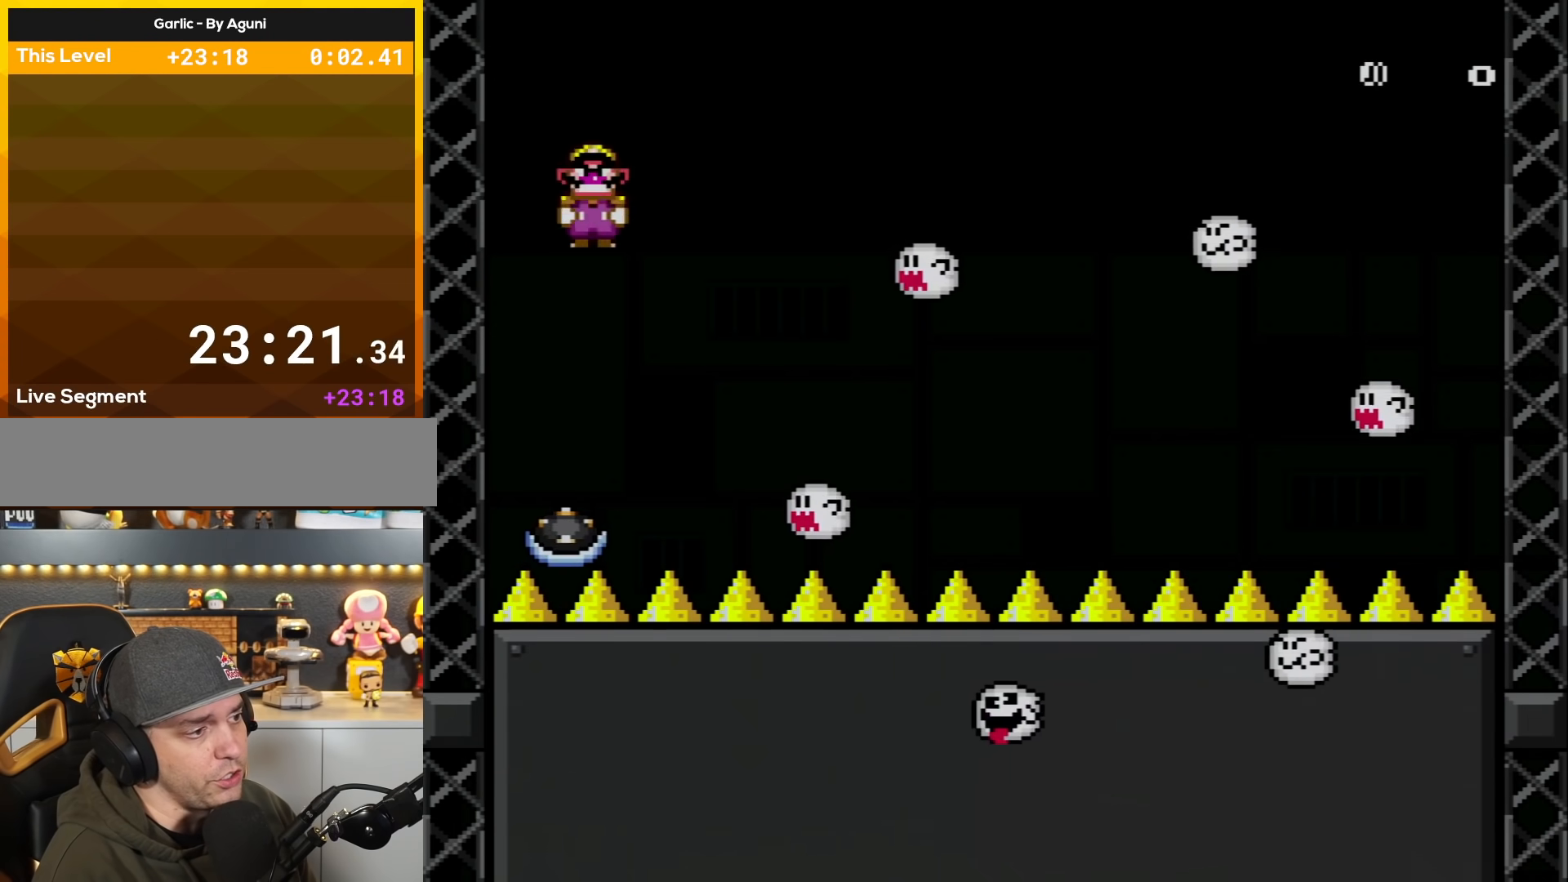
{"buttons": ["X"], "events": [[317, "A", "up"]]}
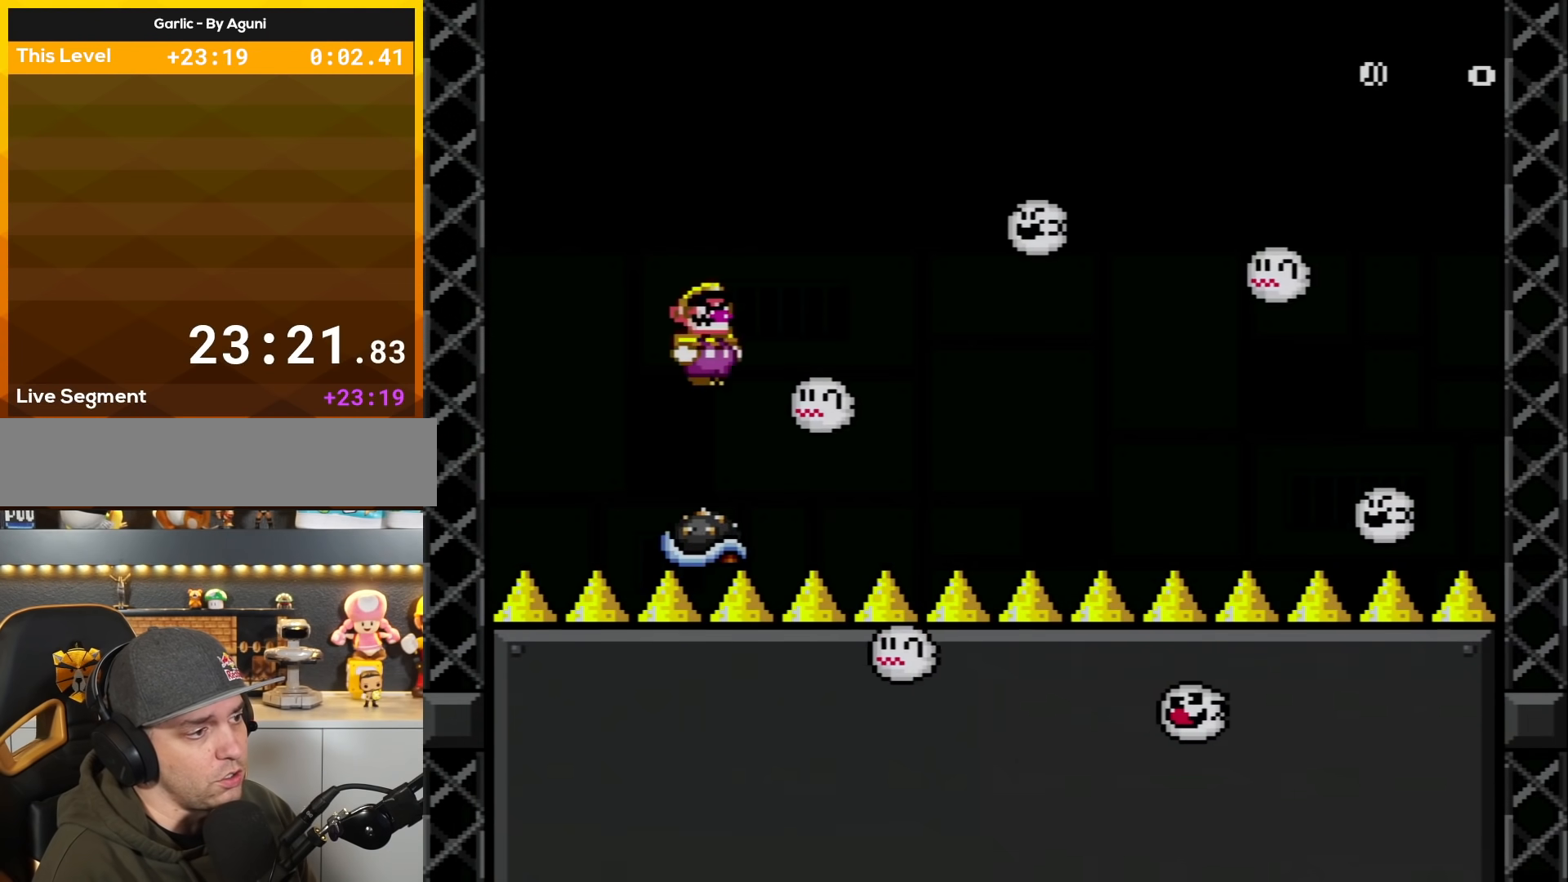
{"buttons": ["A", "X", "DPAD_RIGHT"], "events": [[100, "A", "down"], [100, "DPAD_LEFT", "down"], [200, "DPAD_UP", "down"], [234, "DPAD_LEFT", "up"], [234, "DPAD_RIGHT", "down"], [234, "DPAD_UP", "up"]]}
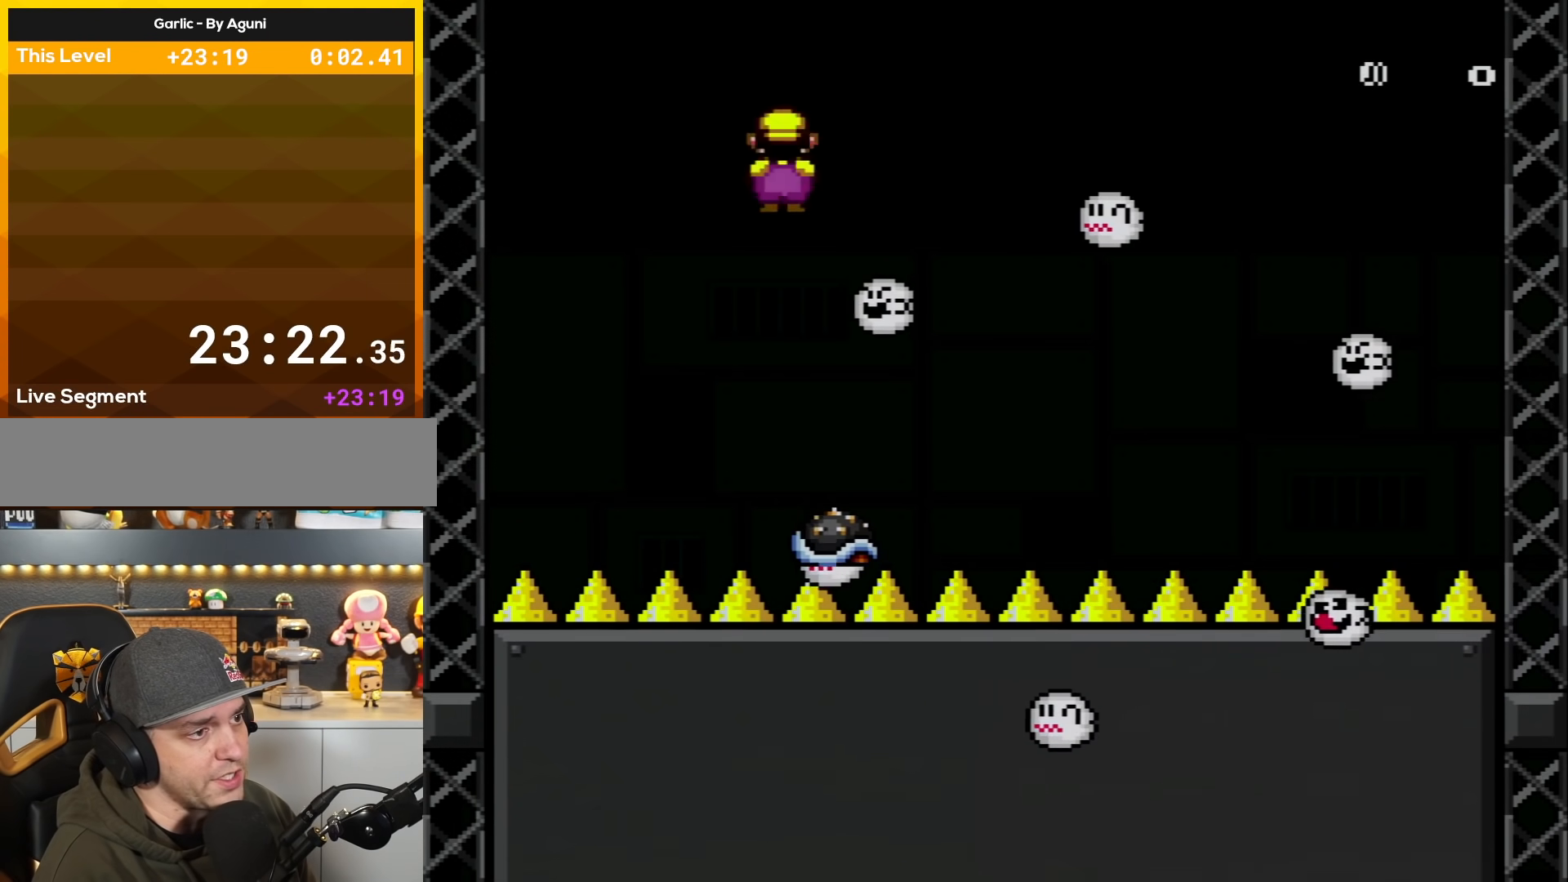
{"buttons": ["X", "DPAD_RIGHT"], "events": [[133, "A", "up"], [217, "DPAD_RIGHT", "up"], [317, "DPAD_LEFT", "down"], [383, "DPAD_UP", "down"], [417, "DPAD_LEFT", "up"], [417, "DPAD_RIGHT", "down"], [417, "DPAD_UP", "up"]]}
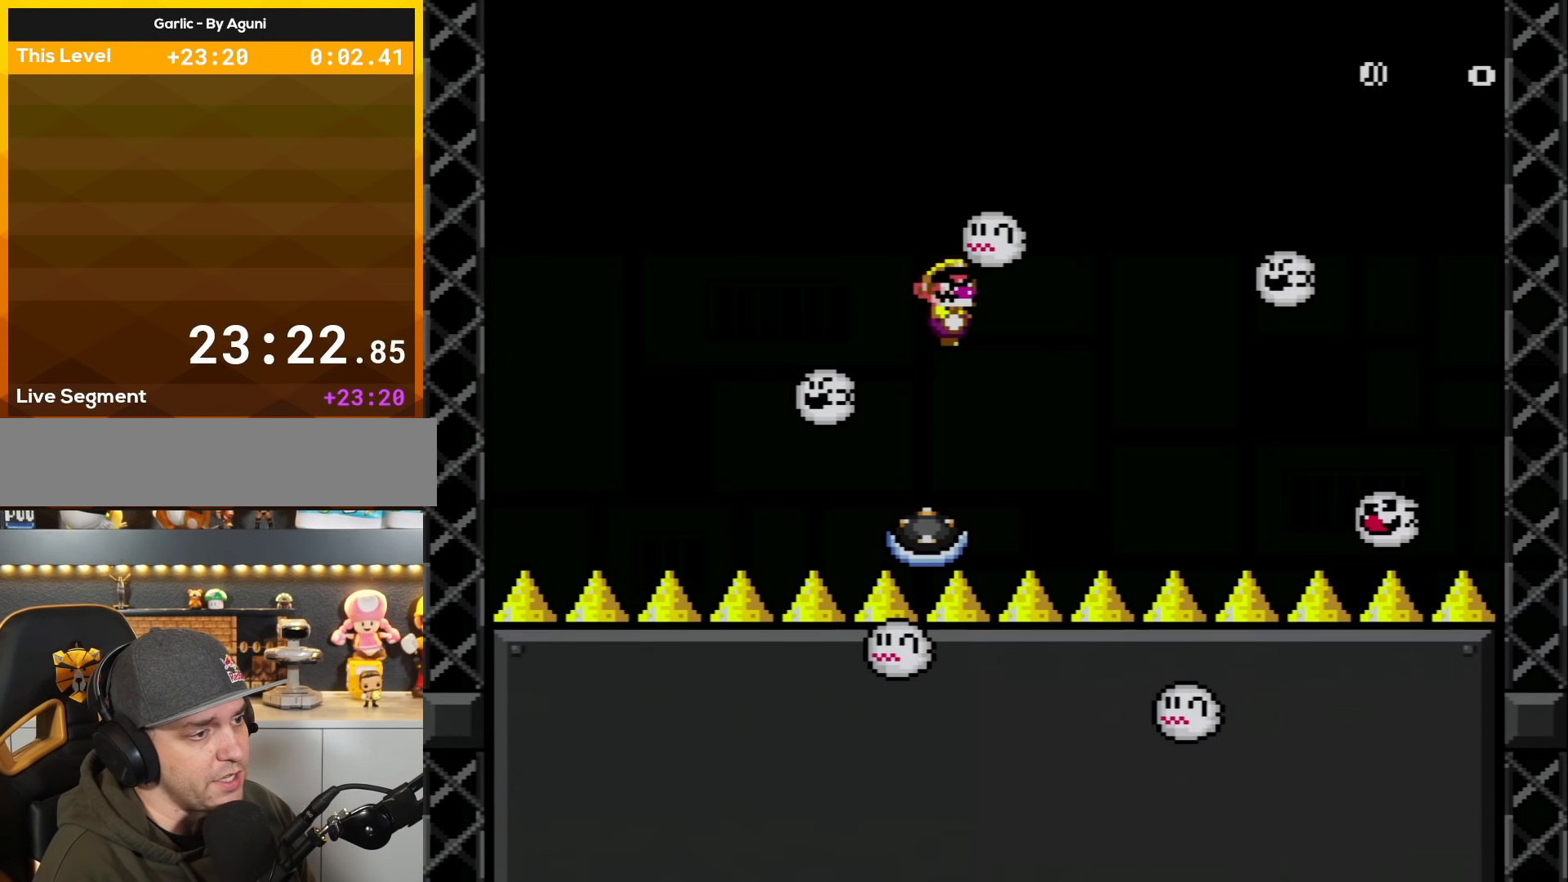
{"buttons": ["X"], "events": [[100, "DPAD_RIGHT", "up"]]}
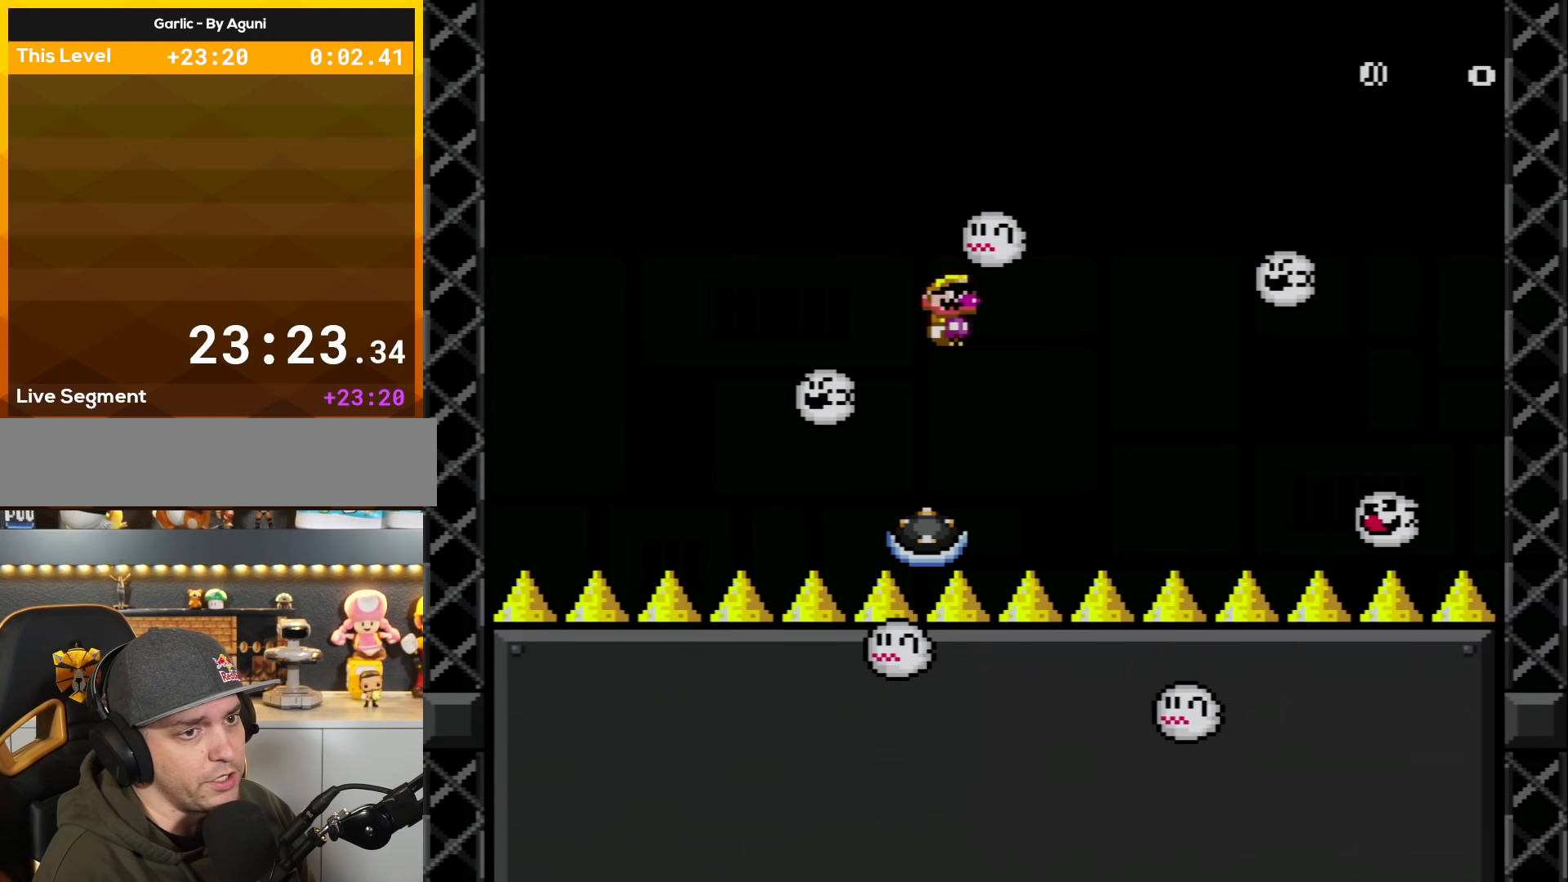
{"buttons": ["X", "DPAD_RIGHT"], "events": [[250, "DPAD_LEFT", "down"], [350, "DPAD_UP", "down"], [383, "DPAD_LEFT", "up"], [383, "DPAD_RIGHT", "down"], [383, "DPAD_UP", "up"]]}
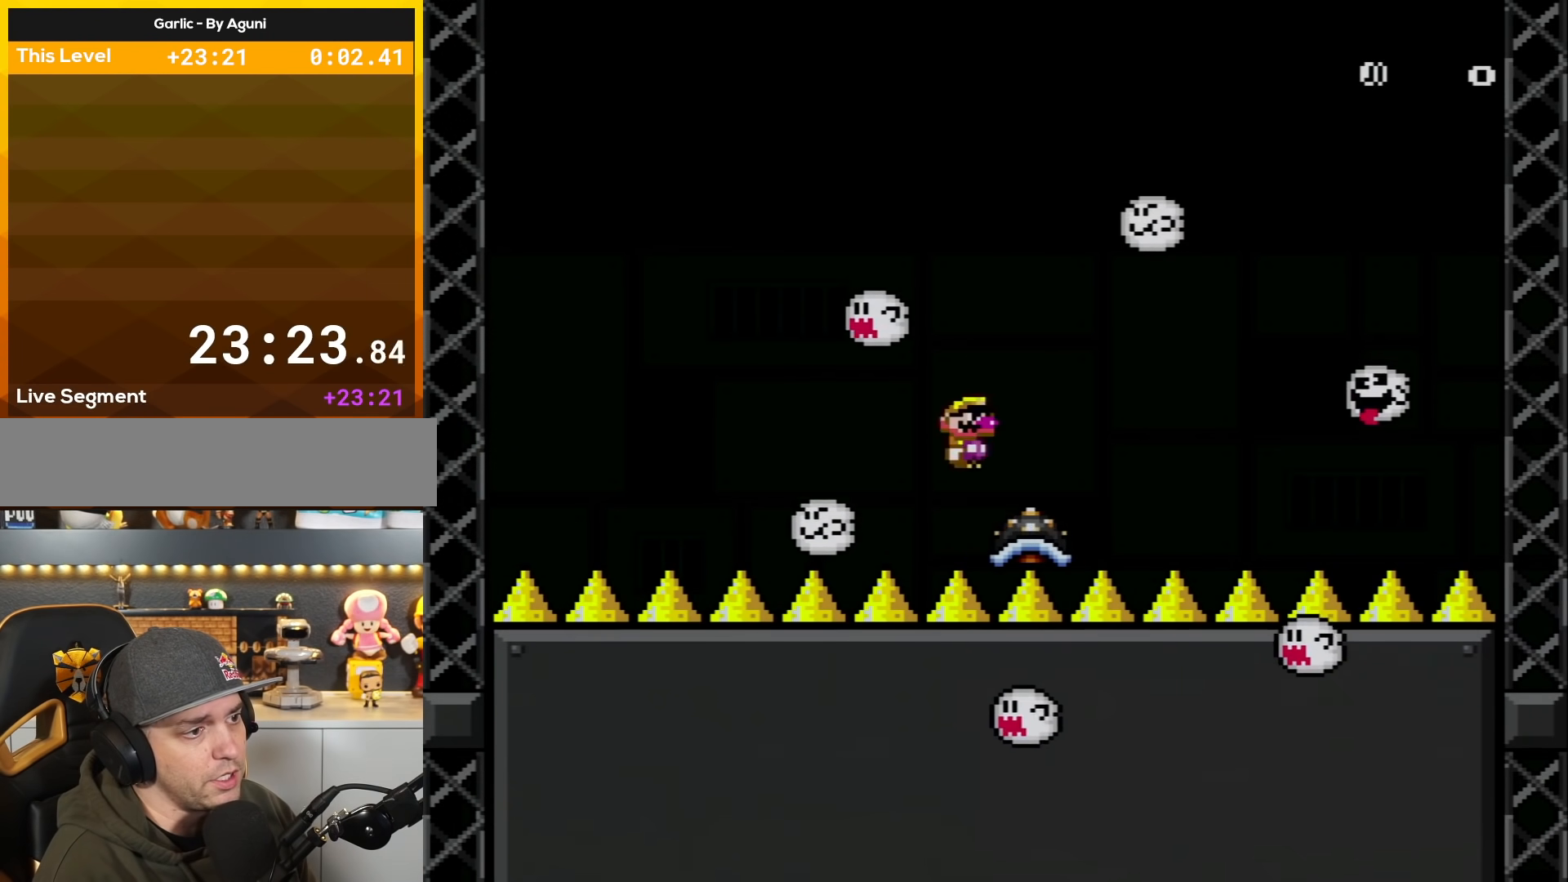
{"buttons": ["X"], "events": [[184, "DPAD_RIGHT", "up"]]}
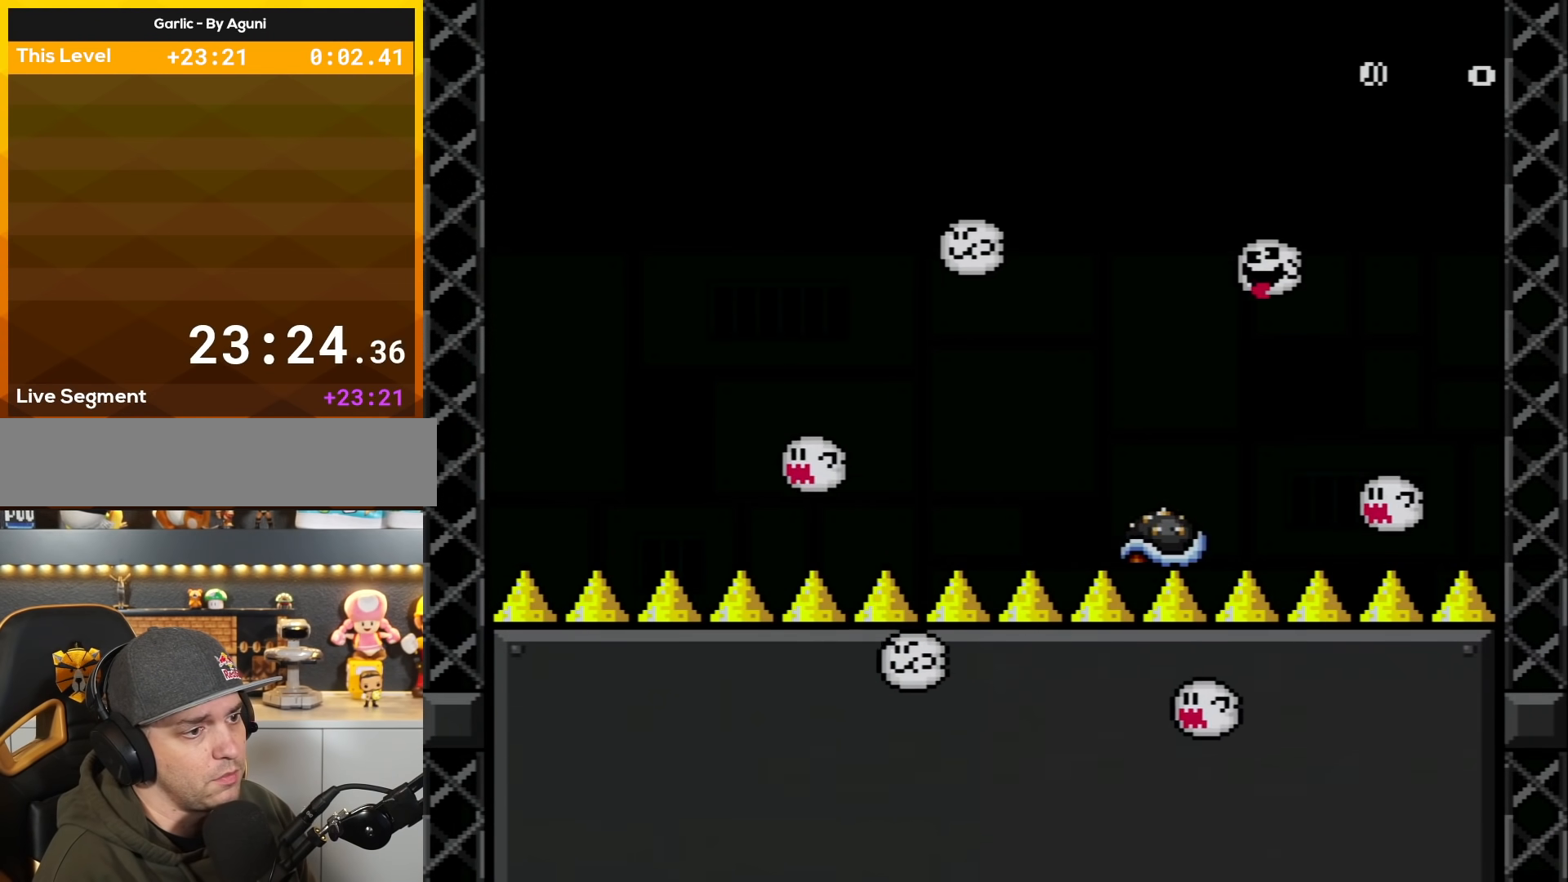
{"buttons": ["A", "X", "DPAD_LEFT"]}
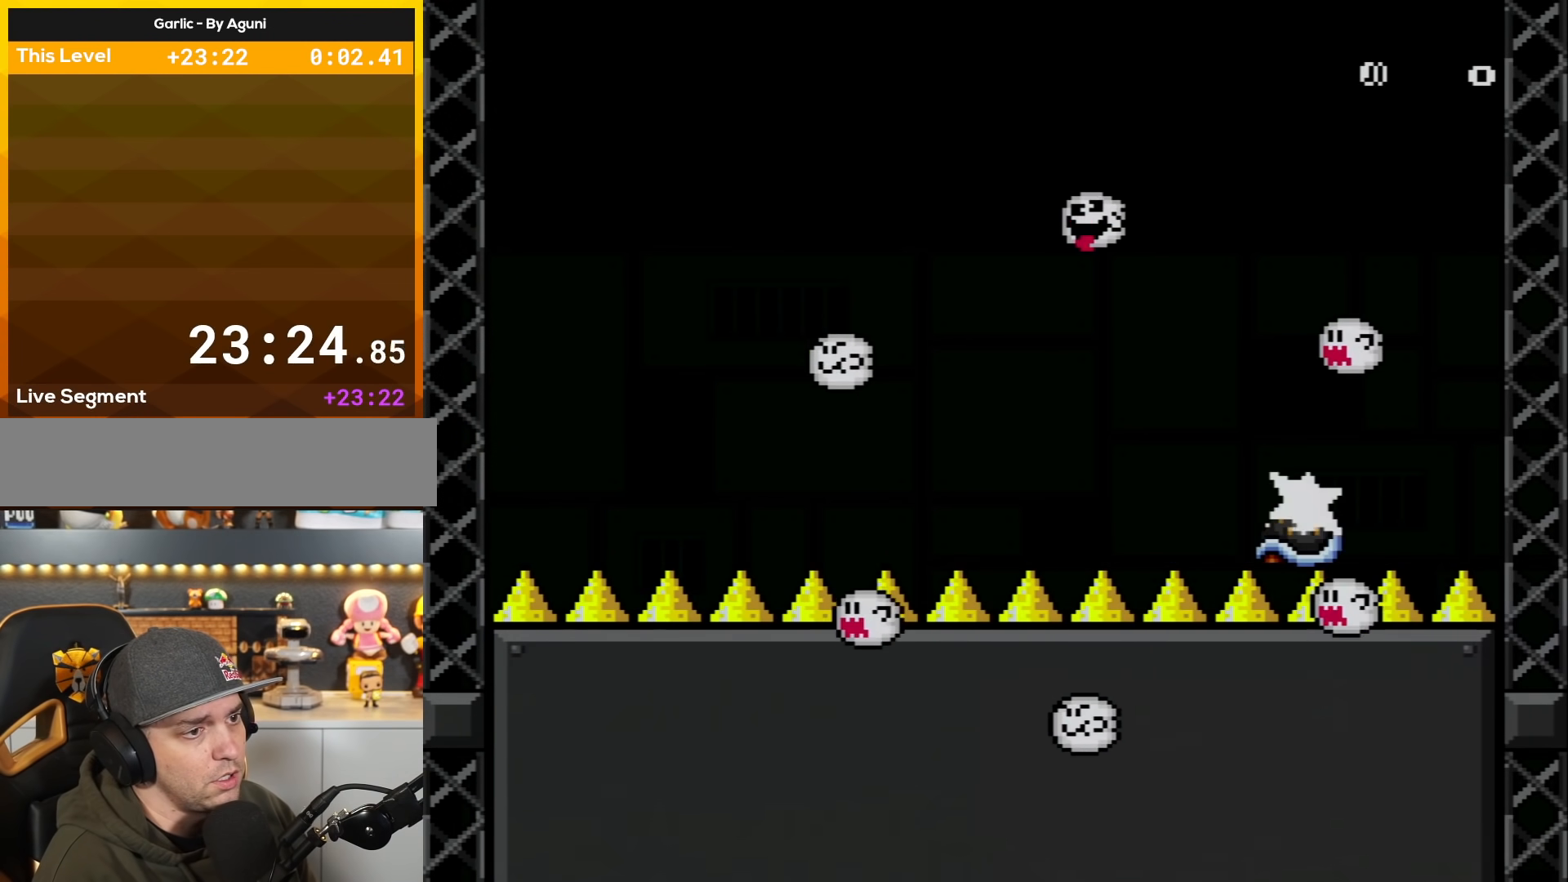
{"buttons": ["A", "X", "DPAD_RIGHT"], "events": [[134, "DPAD_LEFT", "up"], [134, "DPAD_UP", "down"], [167, "DPAD_UP", "up"], [184, "DPAD_RIGHT", "down"]]}
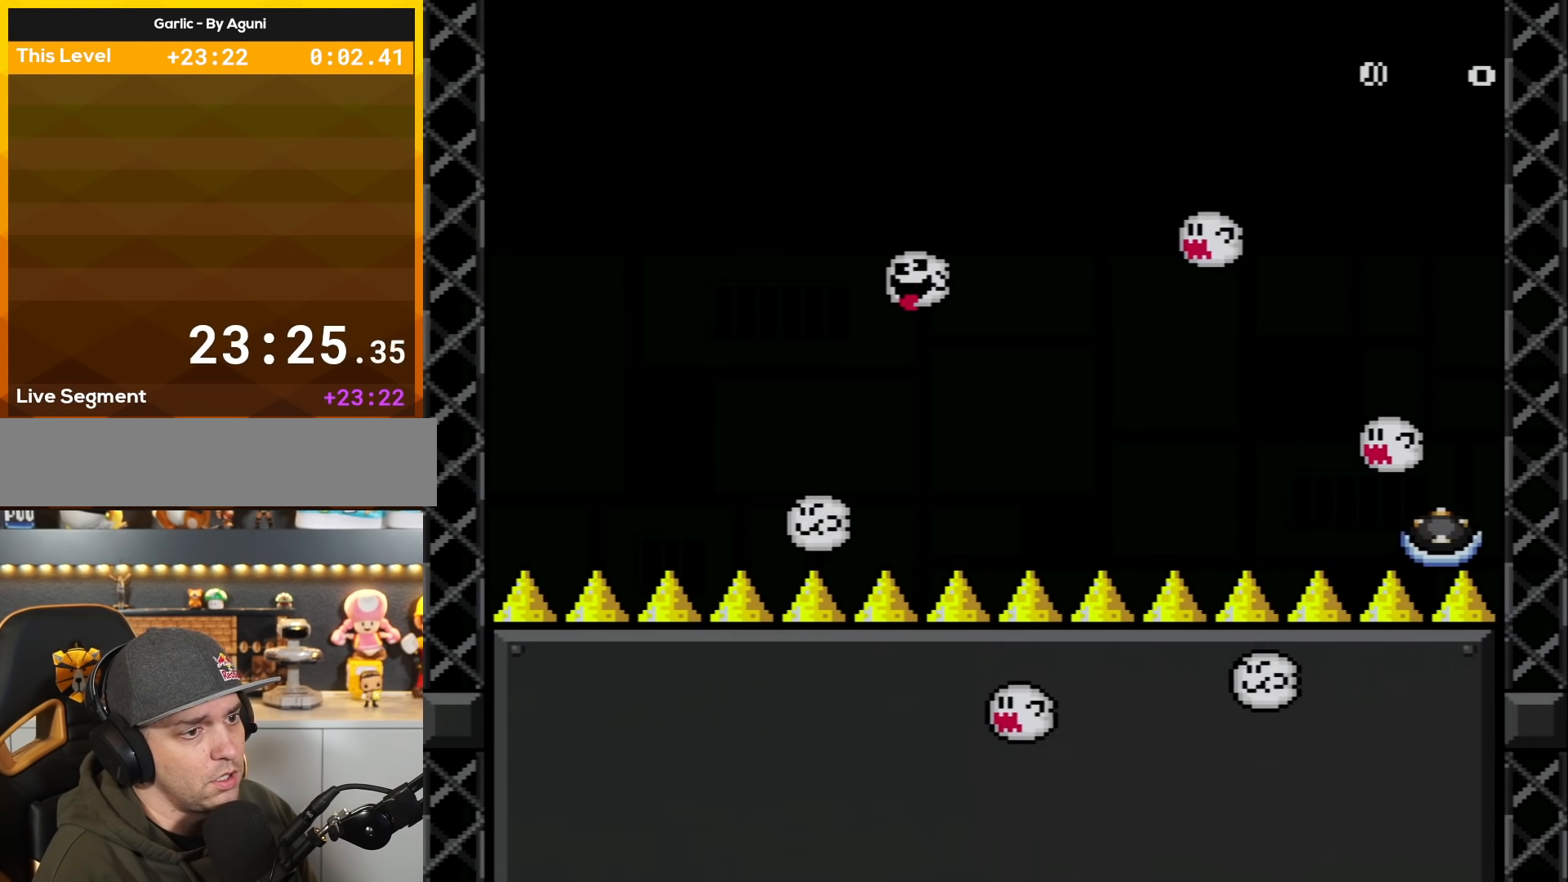
{"buttons": ["A", "X", "DPAD_LEFT"], "events": [[133, "DPAD_RIGHT", "up"], [283, "A", "up"], [317, "DPAD_LEFT", "down"], [500, "A", "down"]]}
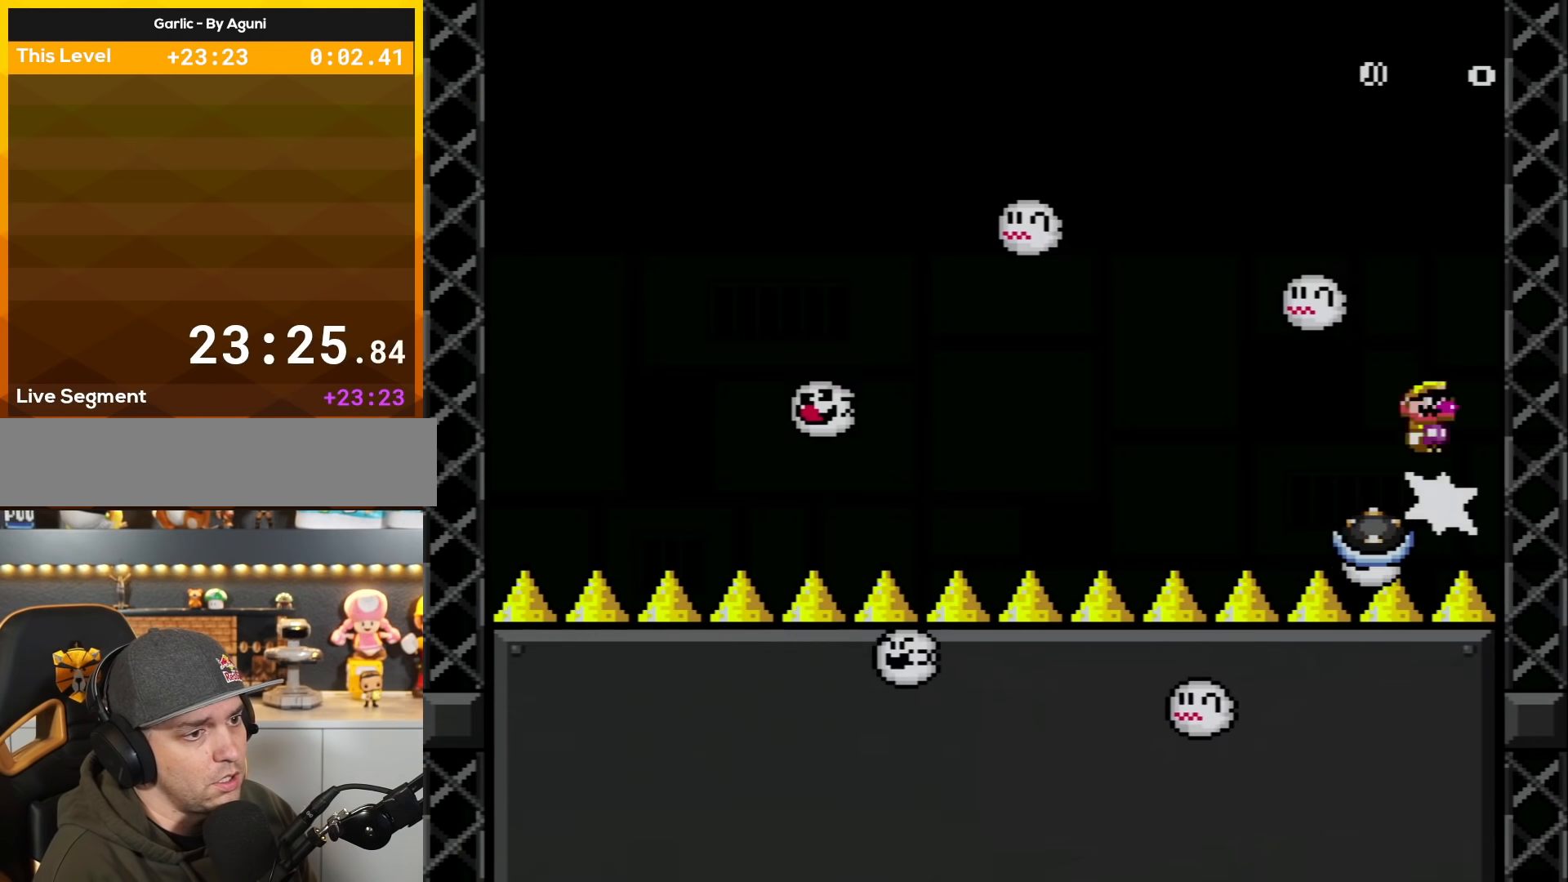
{"buttons": ["A", "X", "DPAD_LEFT"], "events": [[34, "DPAD_LEFT", "up"], [34, "DPAD_UP", "down"], [67, "DPAD_RIGHT", "down"], [67, "DPAD_UP", "up"], [150, "DPAD_RIGHT", "up"], [217, "DPAD_LEFT", "down"]]}
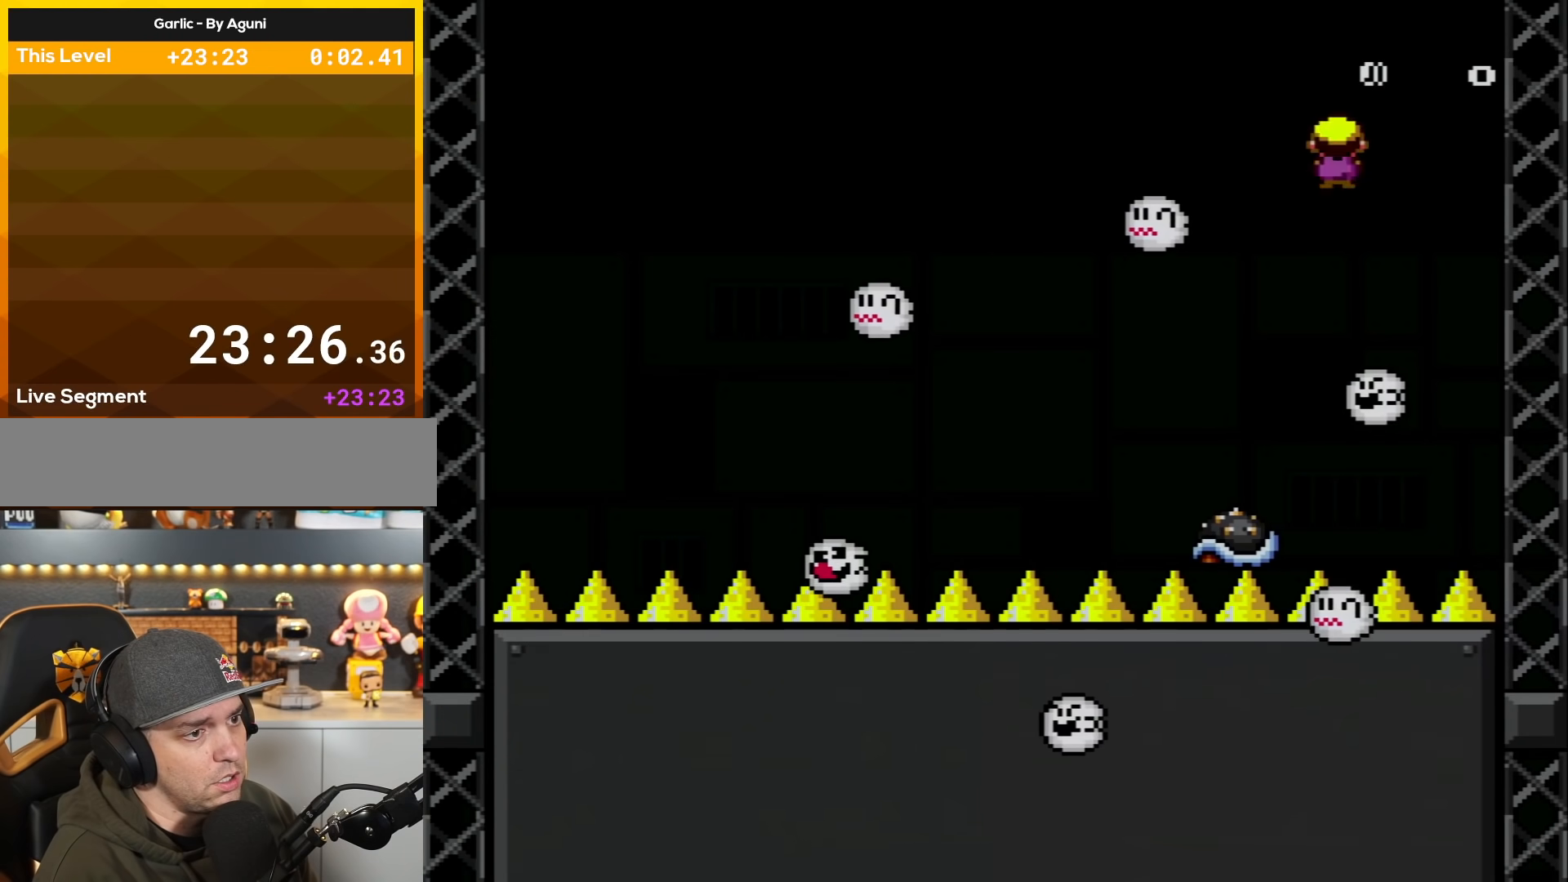
{"buttons": ["X"], "events": [[100, "A", "up"], [133, "DPAD_LEFT", "up"], [383, "DPAD_RIGHT", "down"], [467, "DPAD_RIGHT", "up"]]}
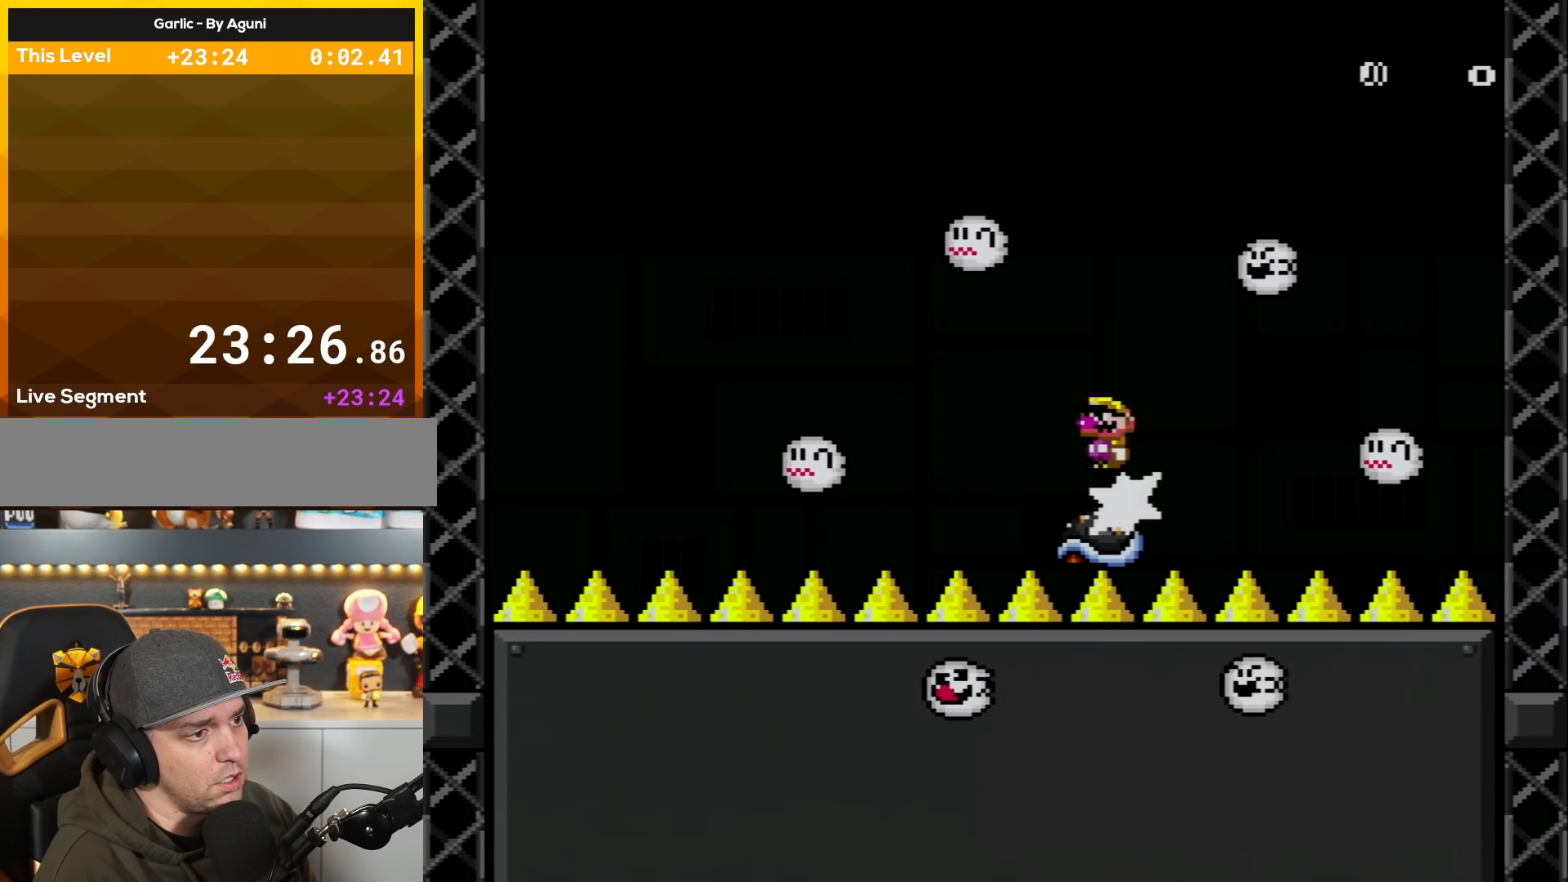
{"buttons": ["X"], "events": [[67, "DPAD_LEFT", "down"], [134, "DPAD_UP", "down"], [184, "DPAD_UP", "up"], [217, "DPAD_LEFT", "up"], [401, "DPAD_RIGHT", "down"], [501, "DPAD_RIGHT", "up"]]}
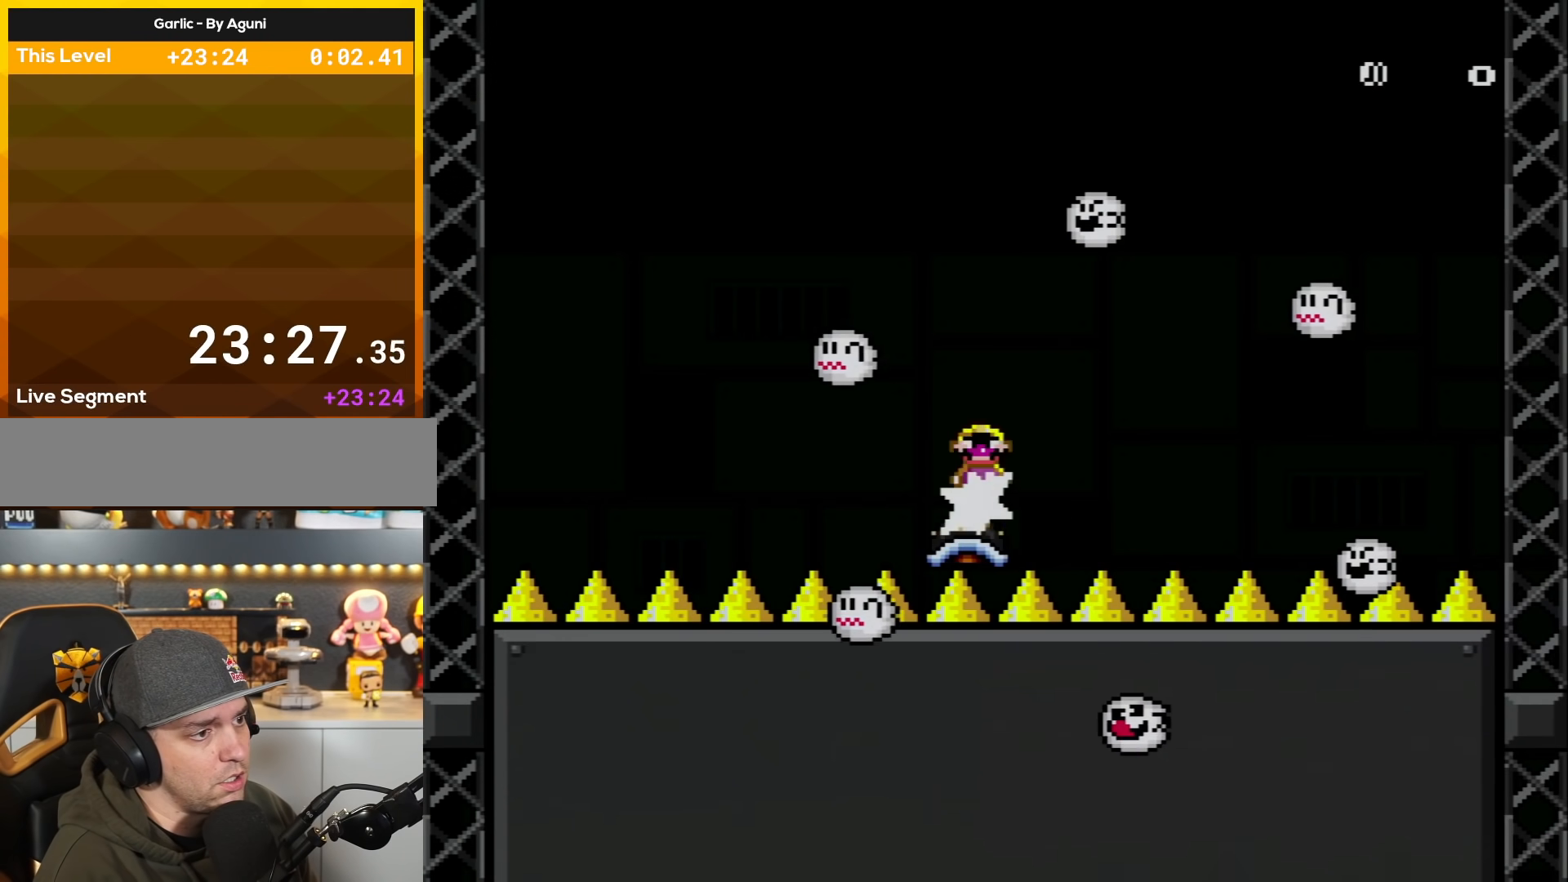
{"buttons": ["X", "DPAD_LEFT"], "events": [[100, "DPAD_LEFT", "down"], [183, "DPAD_LEFT", "up"], [500, "DPAD_LEFT", "down"]]}
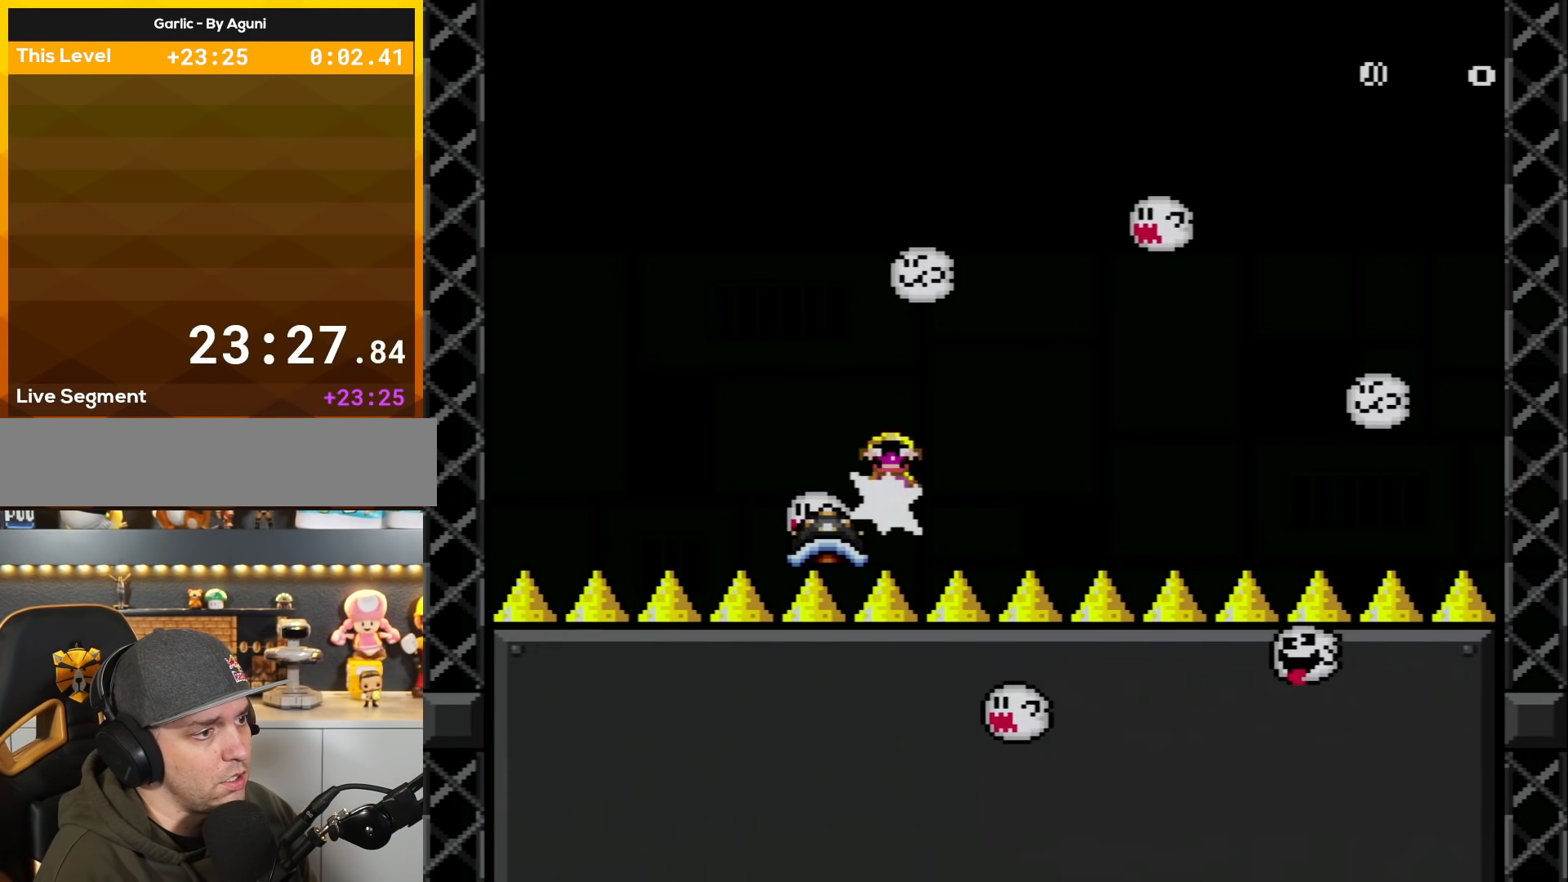
{"buttons": ["X", "DPAD_RIGHT"], "events": [[34, "DPAD_UP", "down"], [134, "DPAD_UP", "up"], [217, "DPAD_LEFT", "up"], [501, "DPAD_RIGHT", "down"]]}
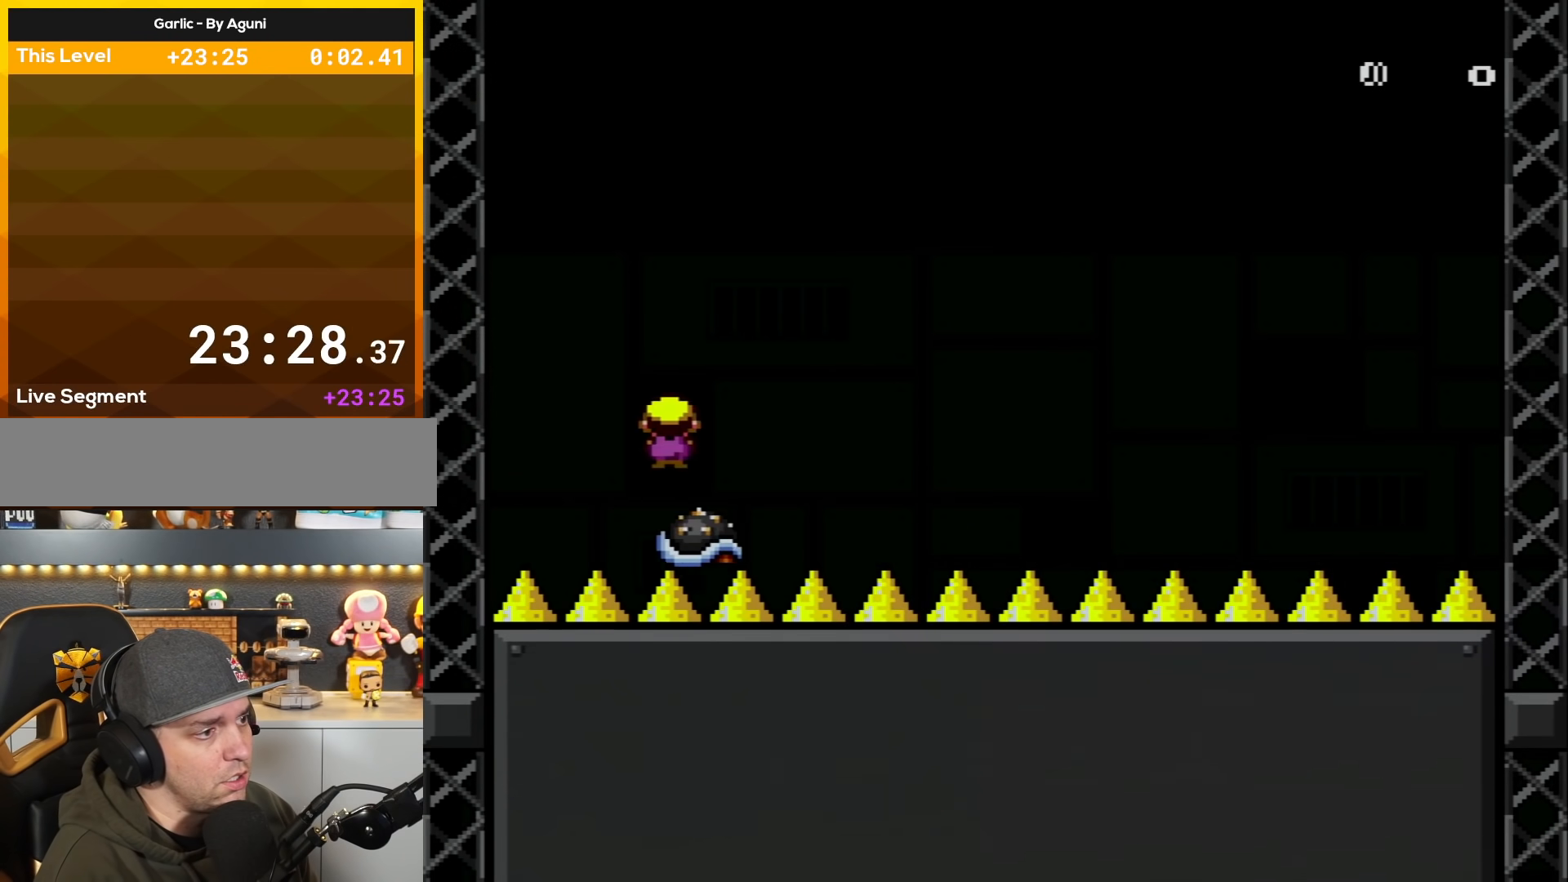
{"buttons": ["A", "X"], "events": [[117, "DPAD_RIGHT", "up"], [150, "DPAD_LEFT", "down"], [317, "DPAD_LEFT", "up"], [467, "A", "down"]]}
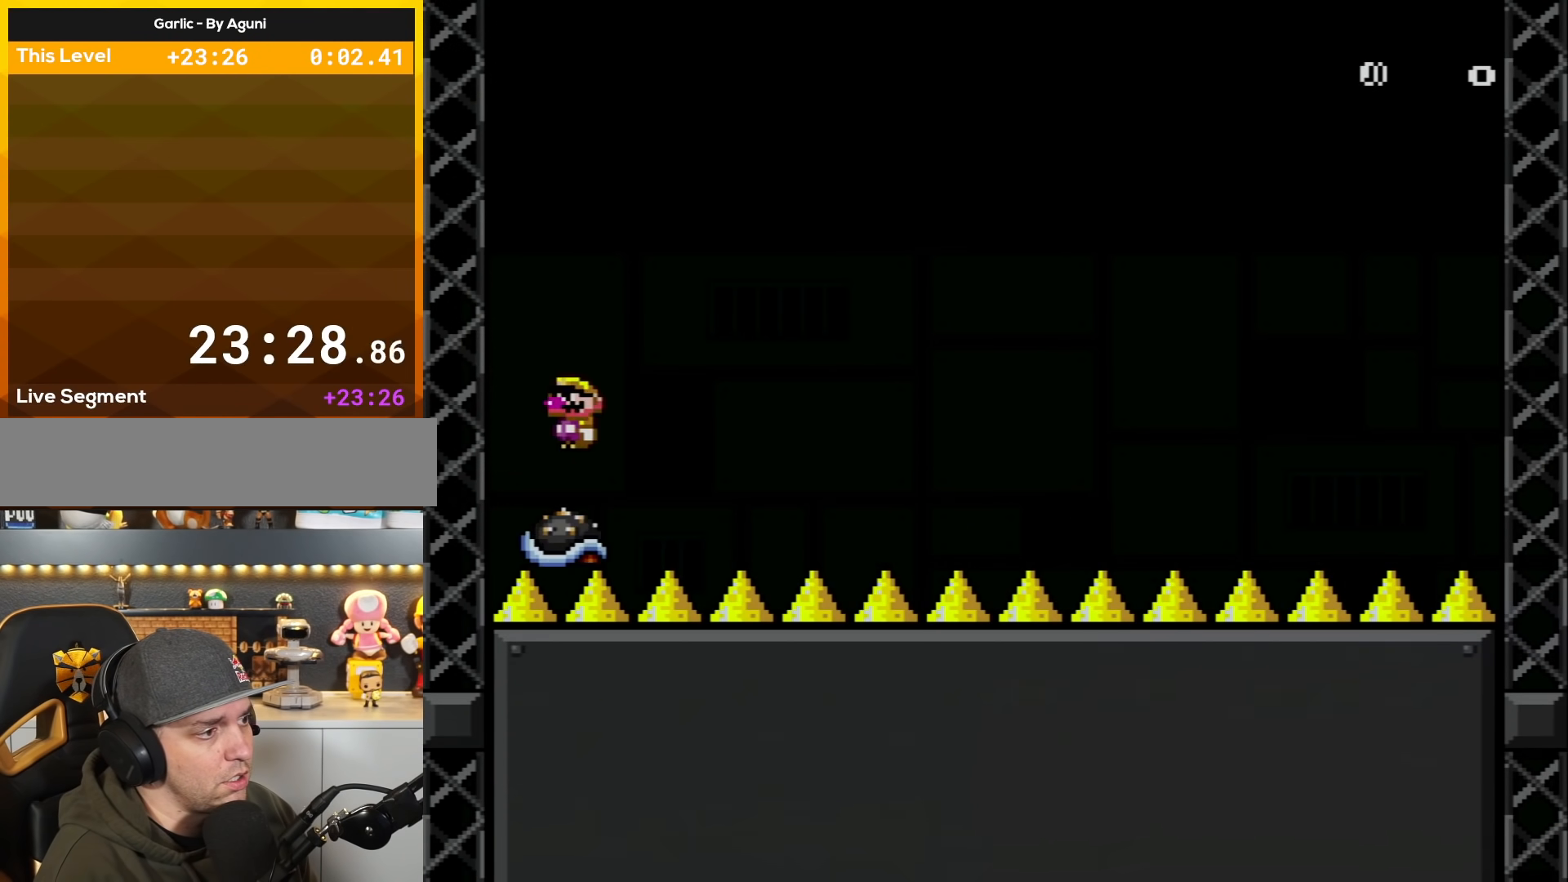
{"buttons": ["A", "X"], "events": [[150, "DPAD_RIGHT", "down"], [351, "DPAD_RIGHT", "up"]]}
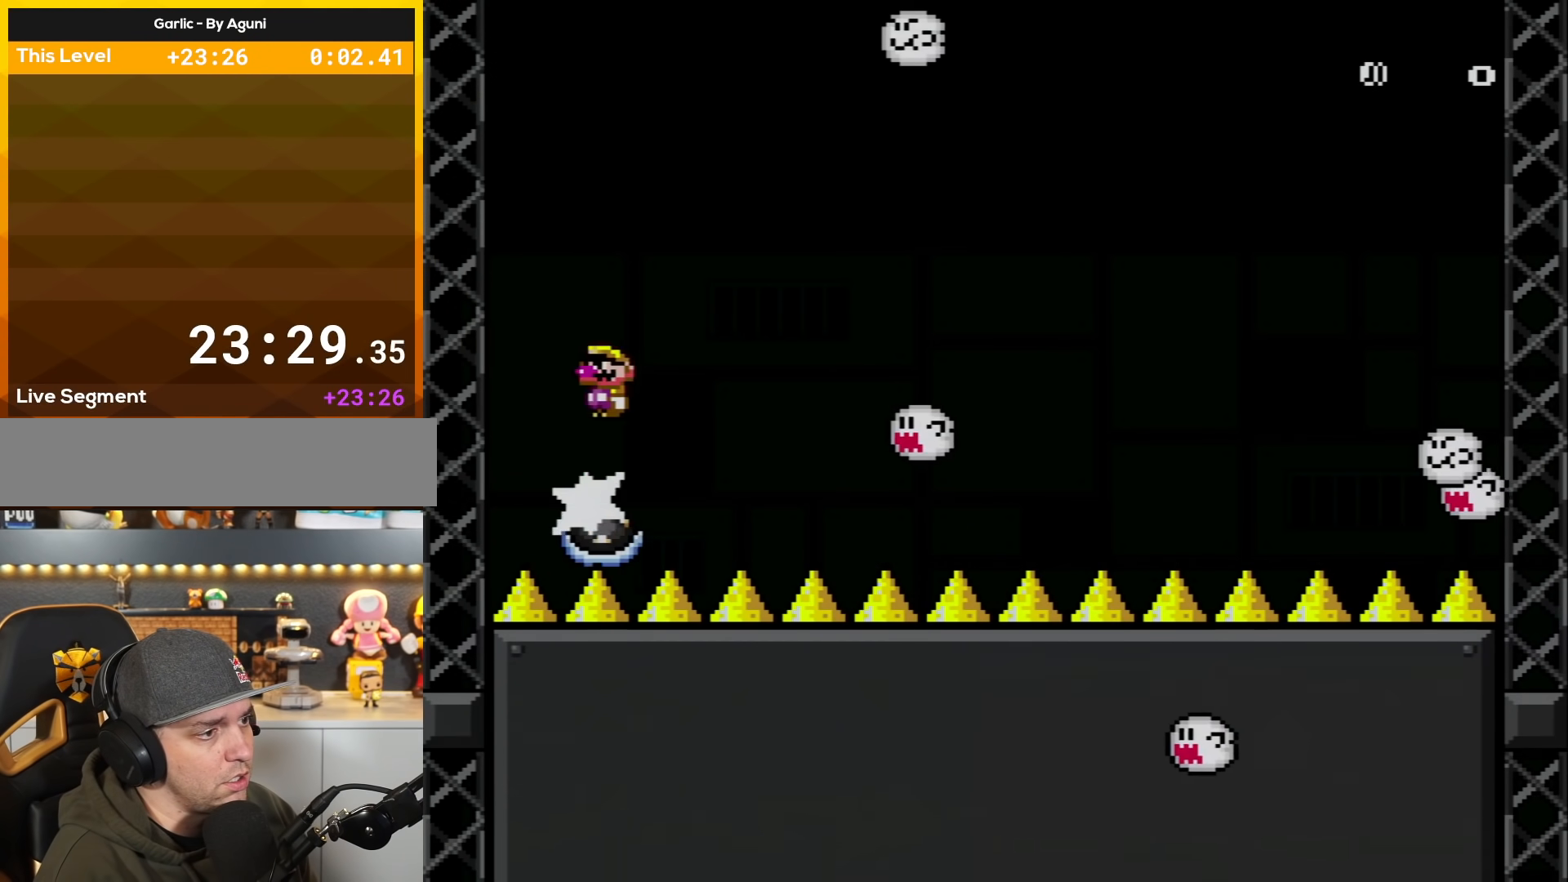
{"buttons": ["X"], "events": [[150, "A", "up"], [367, "DPAD_RIGHT", "down"], [434, "DPAD_RIGHT", "up"]]}
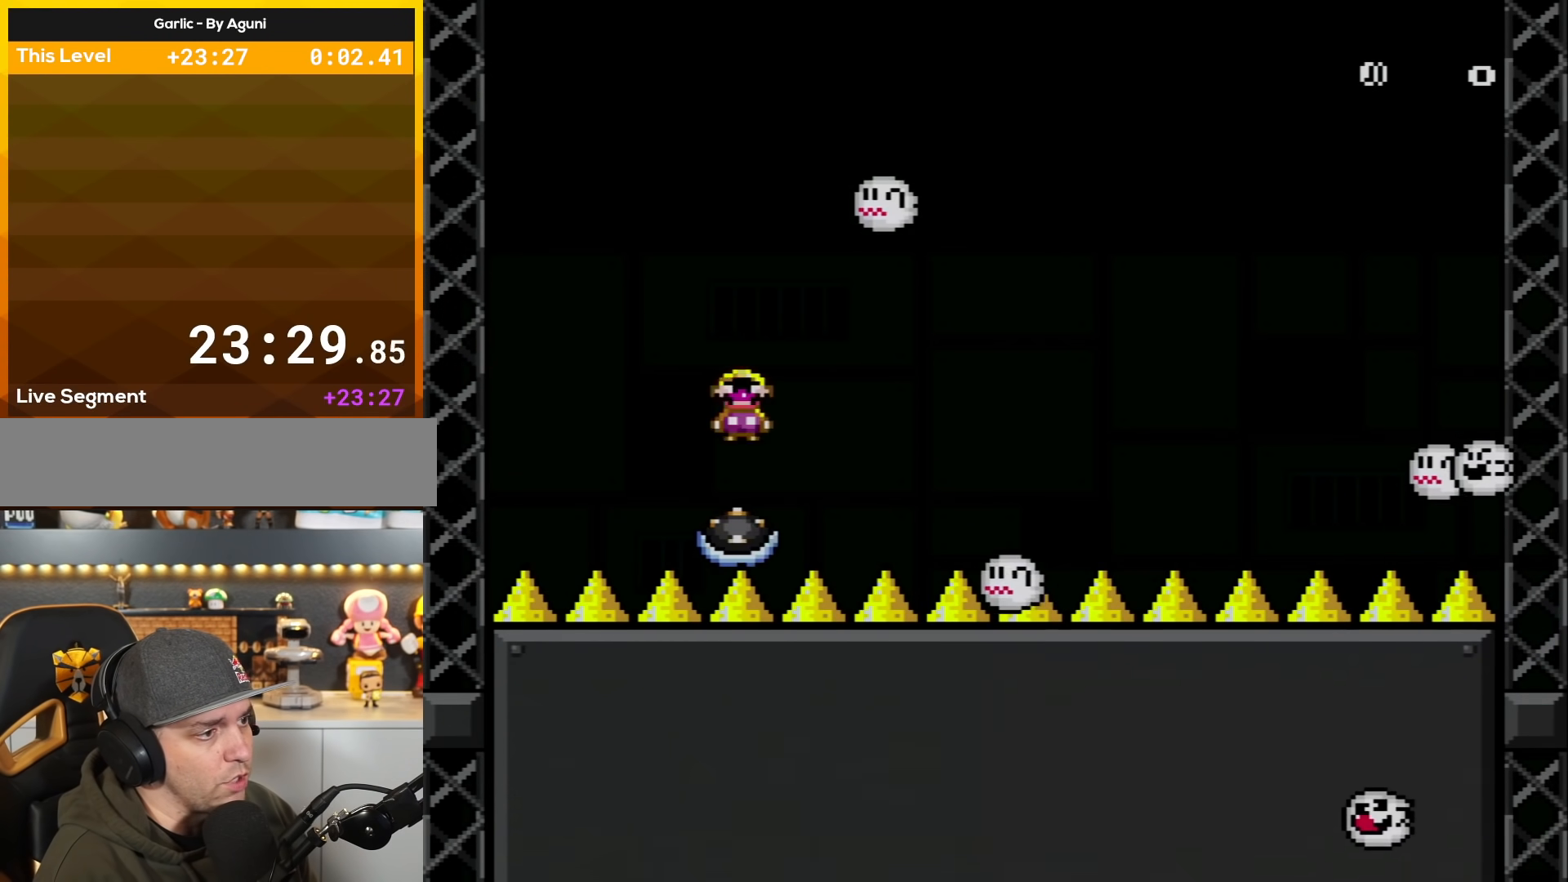
{"buttons": ["A", "X", "DPAD_RIGHT"], "events": [[34, "A", "down"], [184, "DPAD_RIGHT", "down"], [351, "A", "up"], [467, "A", "down"]]}
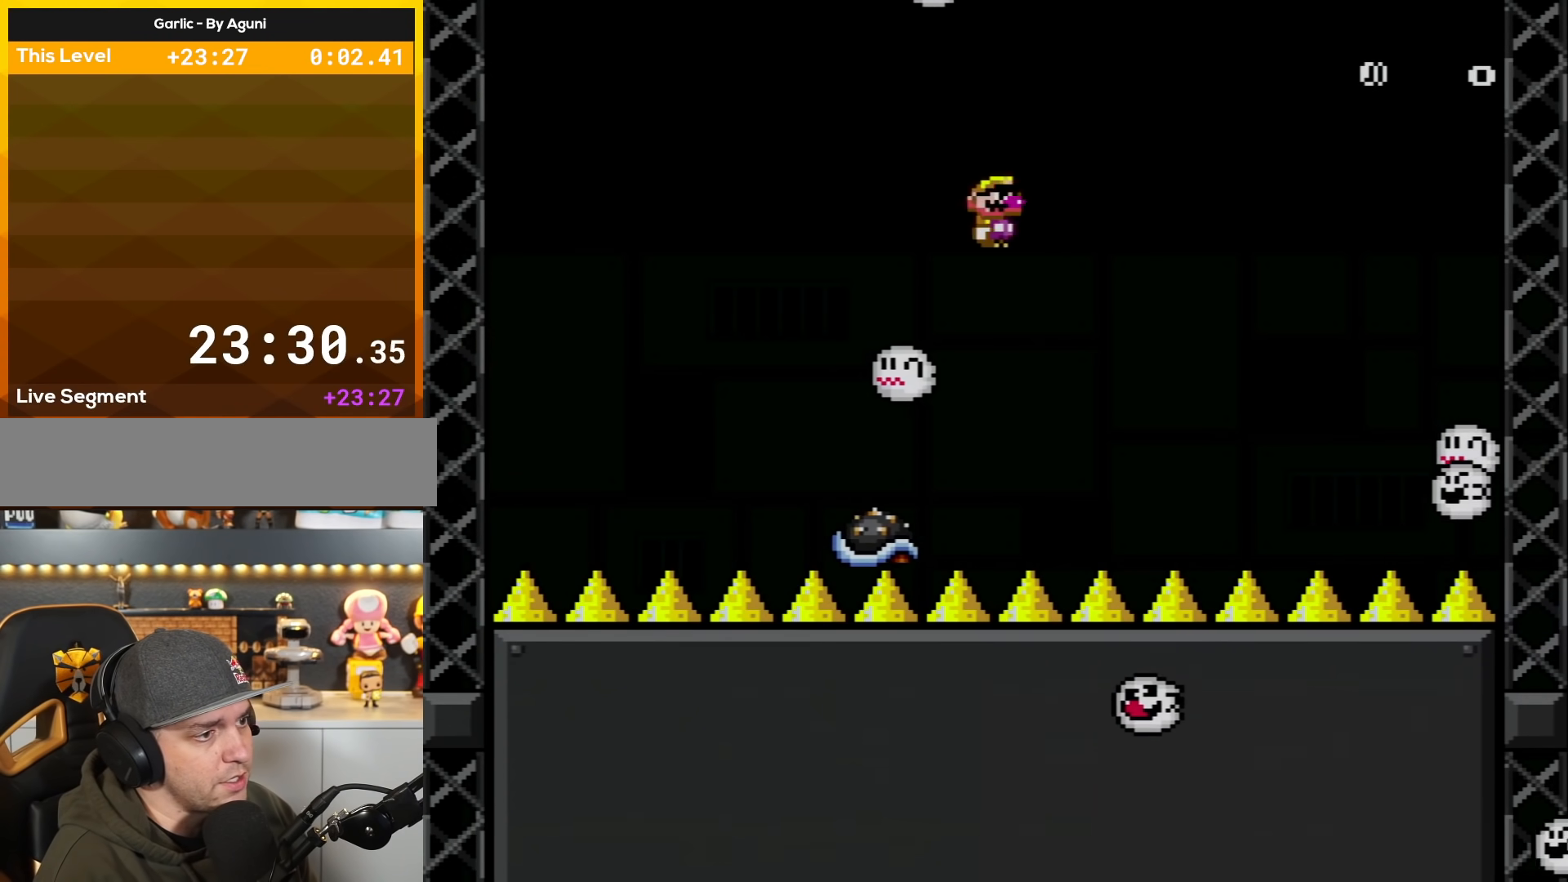
{"buttons": ["A", "X"], "events": [[33, "DPAD_RIGHT", "up"], [100, "DPAD_LEFT", "down"], [250, "DPAD_LEFT", "up"], [350, "DPAD_RIGHT", "down"], [500, "DPAD_RIGHT", "up"]]}
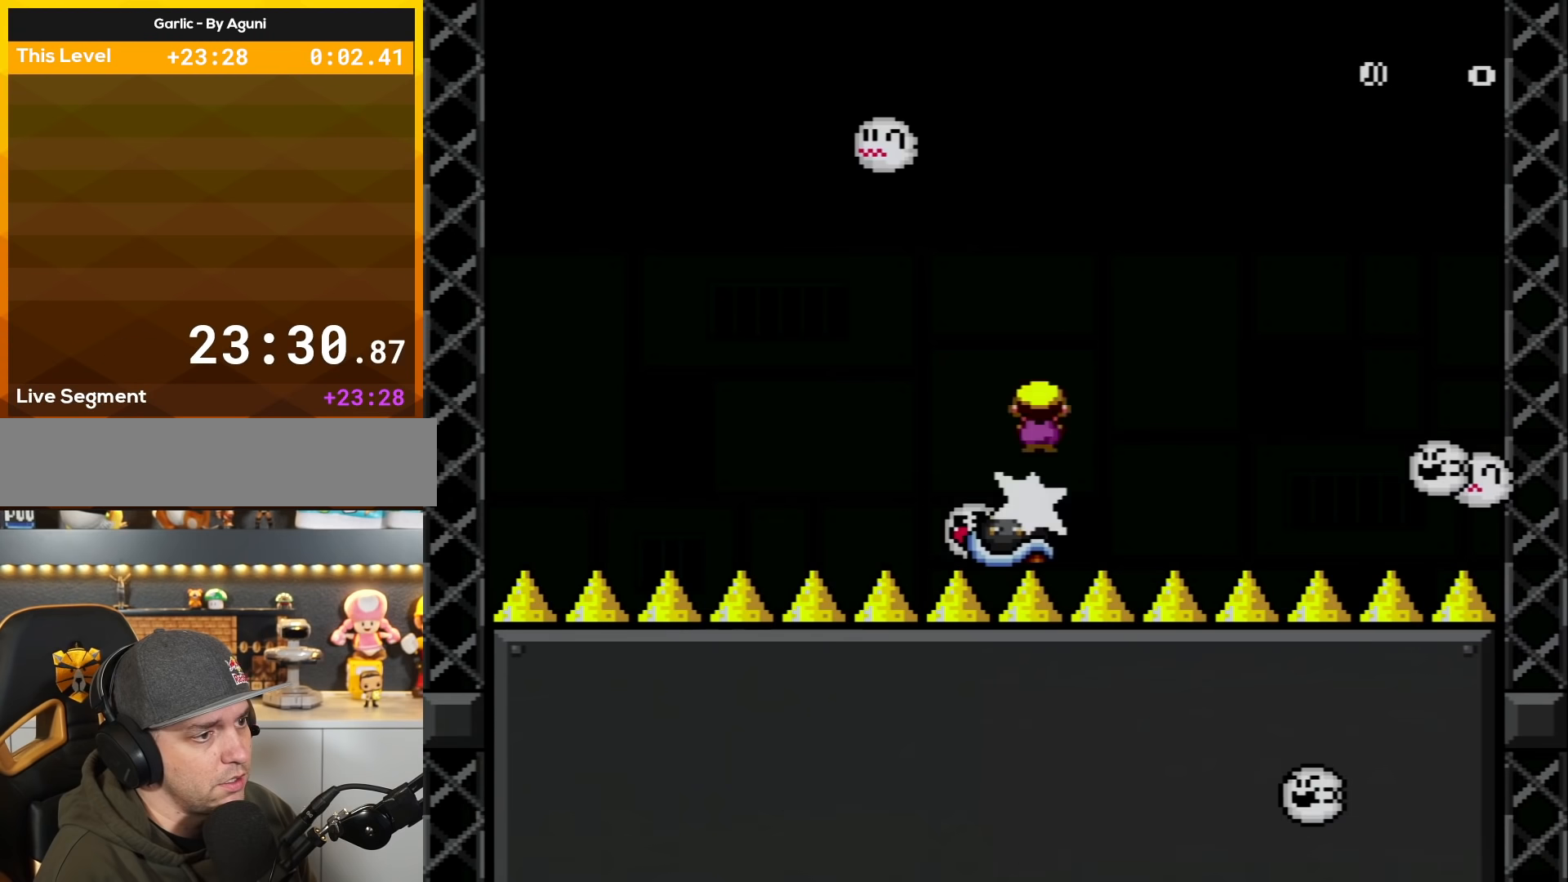
{"buttons": ["A", "X"], "events": []}
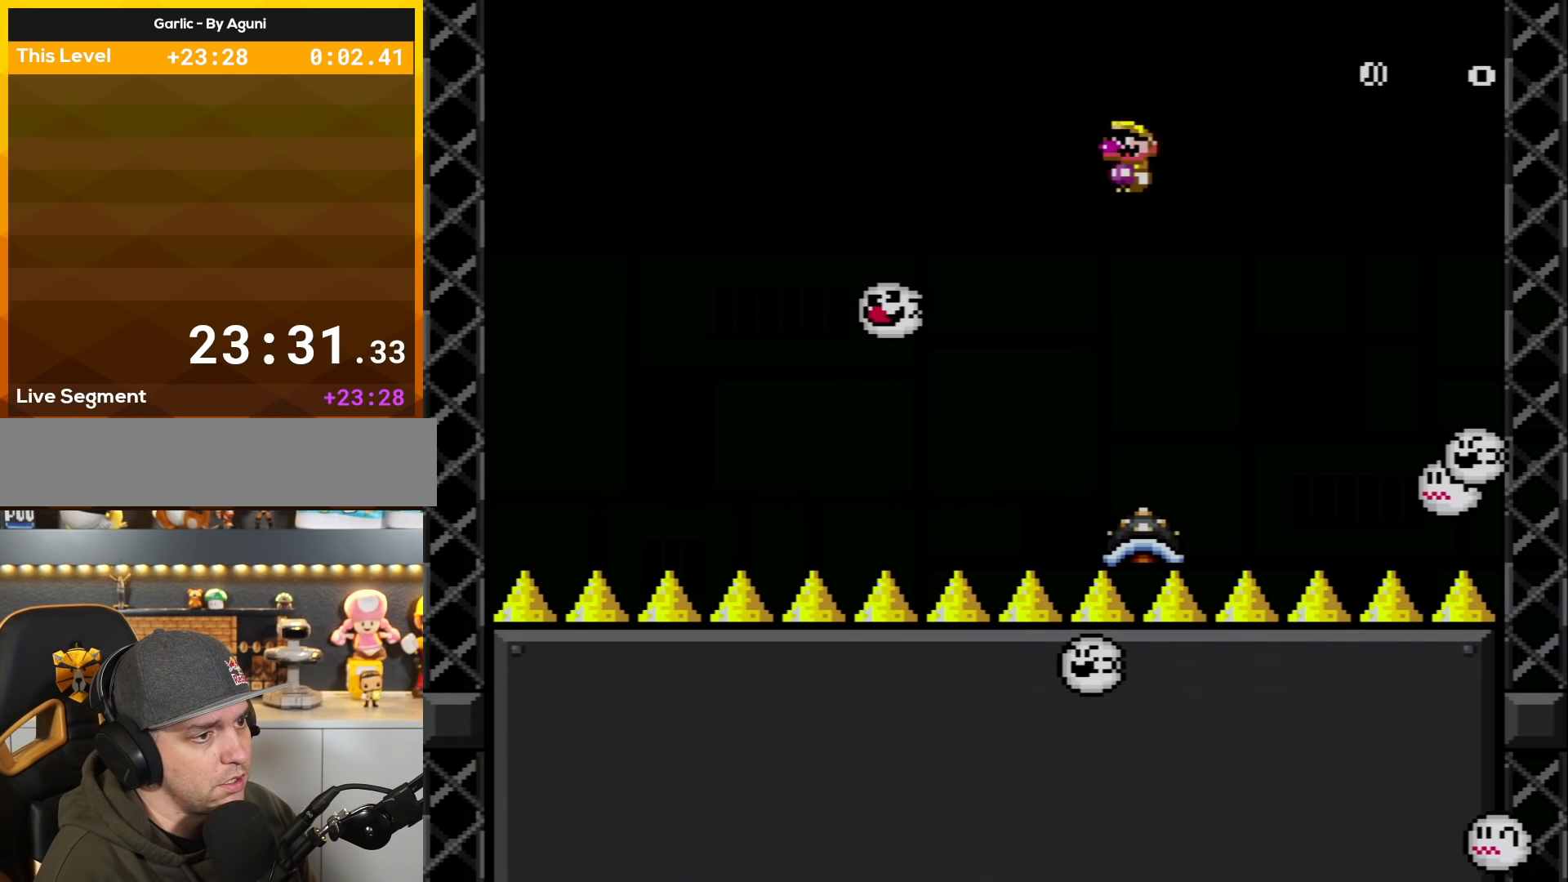
{"buttons": ["X"], "events": [[134, "A", "up"], [134, "DPAD_RIGHT", "down"], [200, "DPAD_RIGHT", "up"]]}
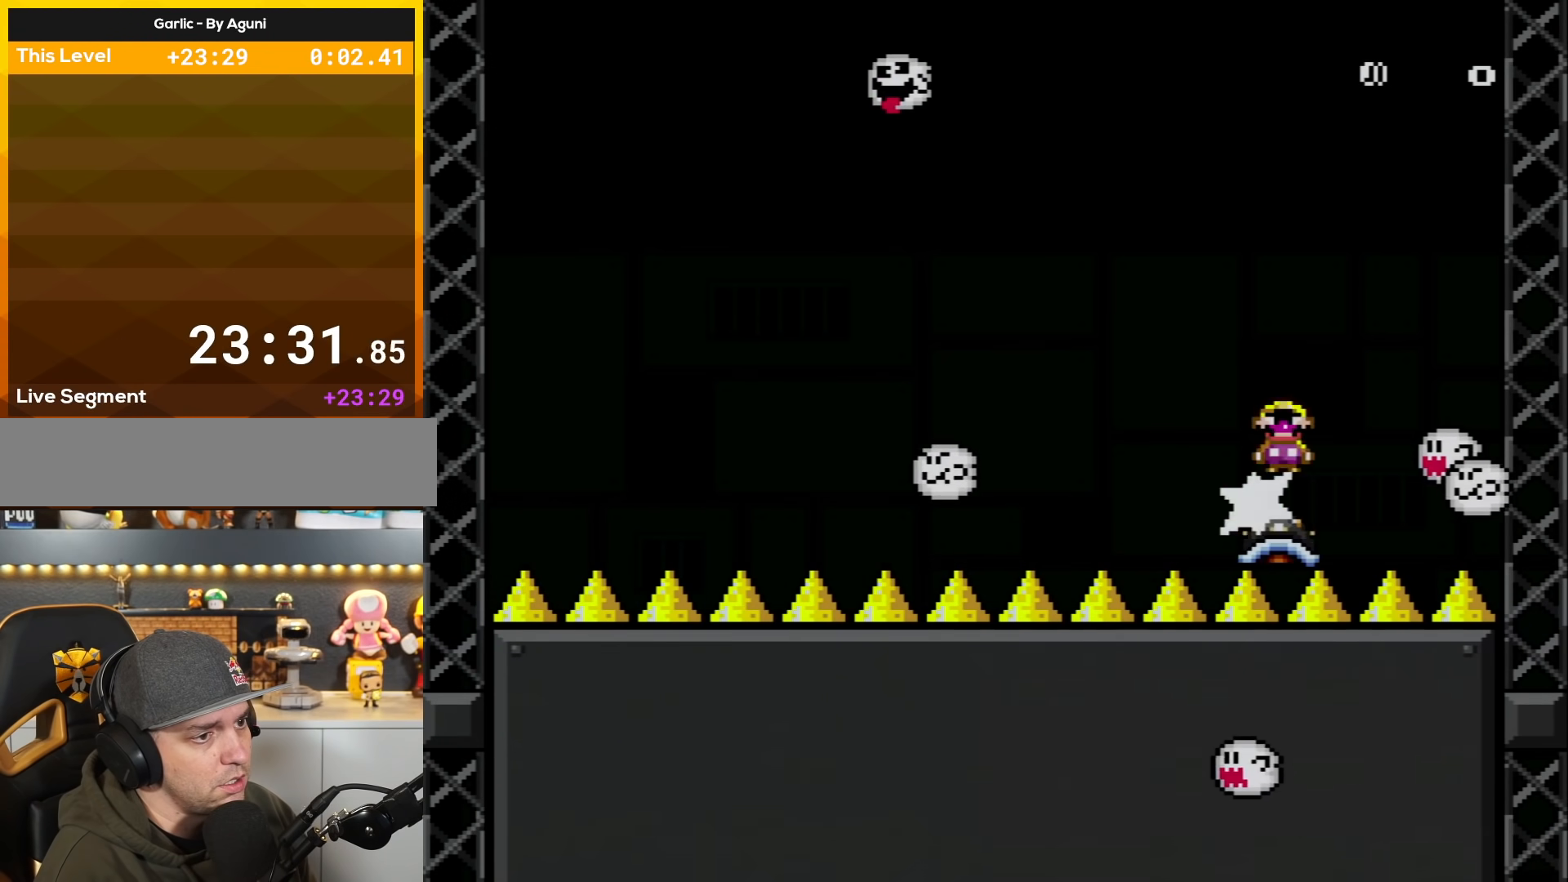
{"buttons": ["A", "X"], "events": [[233, "A", "down"], [267, "DPAD_LEFT", "down"], [483, "DPAD_LEFT", "up"]]}
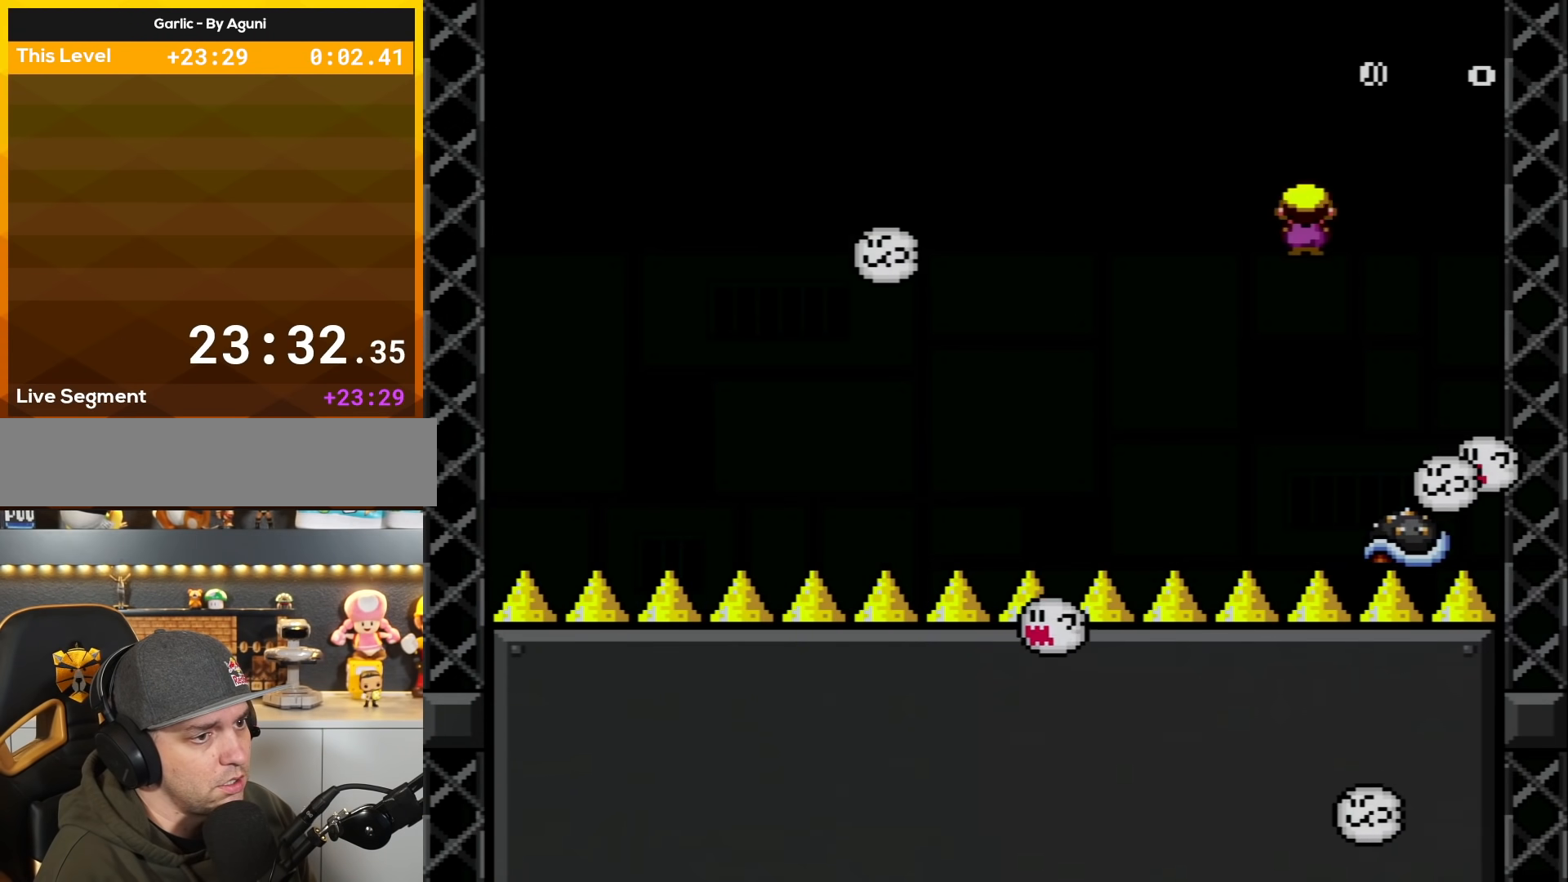
{"buttons": ["A", "X"], "events": [[100, "DPAD_RIGHT", "down"], [200, "DPAD_RIGHT", "up"]]}
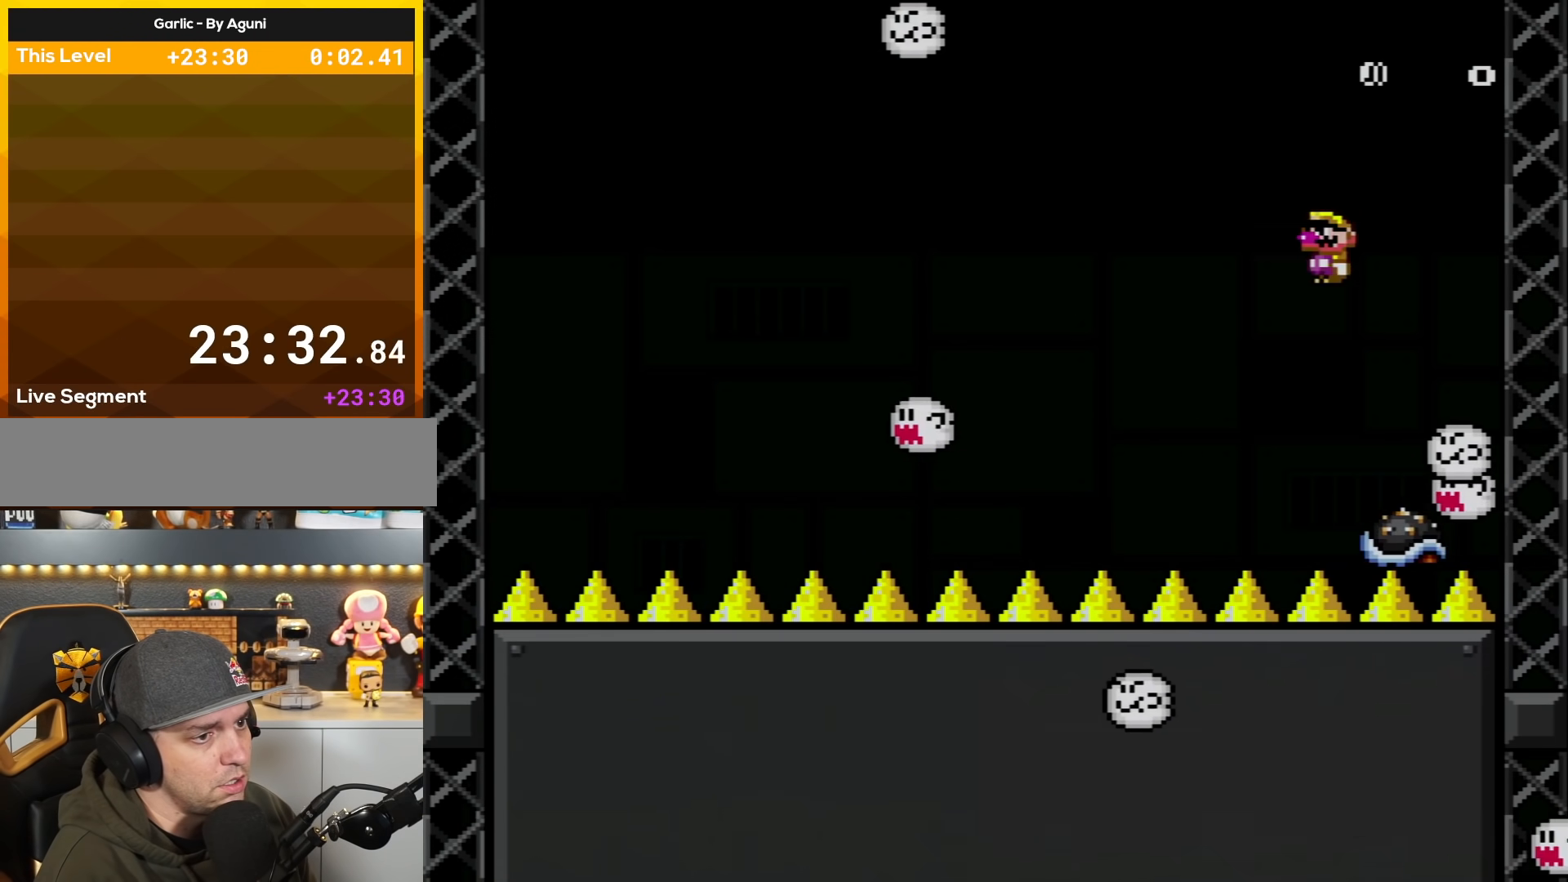
{"buttons": ["A", "X"], "events": [[100, "A", "up"], [100, "L1", "down"], [133, "A", "down"], [133, "L1", "up"], [200, "DPAD_LEFT", "down"], [483, "DPAD_LEFT", "up"]]}
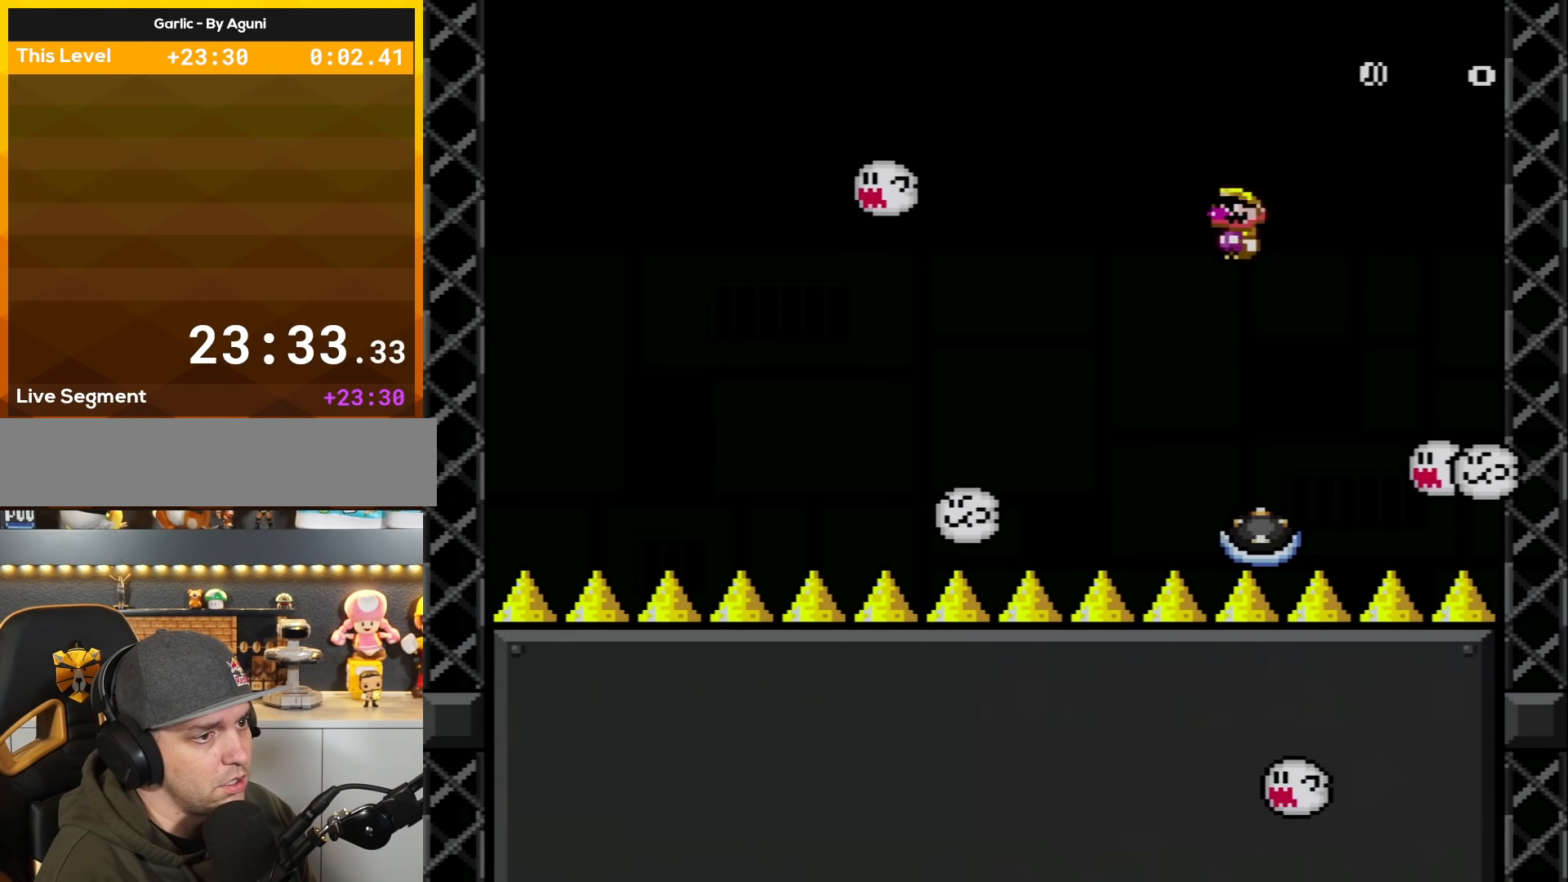
{"buttons": ["A", "X", "DPAD_RIGHT"], "events": [[67, "A", "up"], [350, "DPAD_RIGHT", "down"], [384, "A", "down"]]}
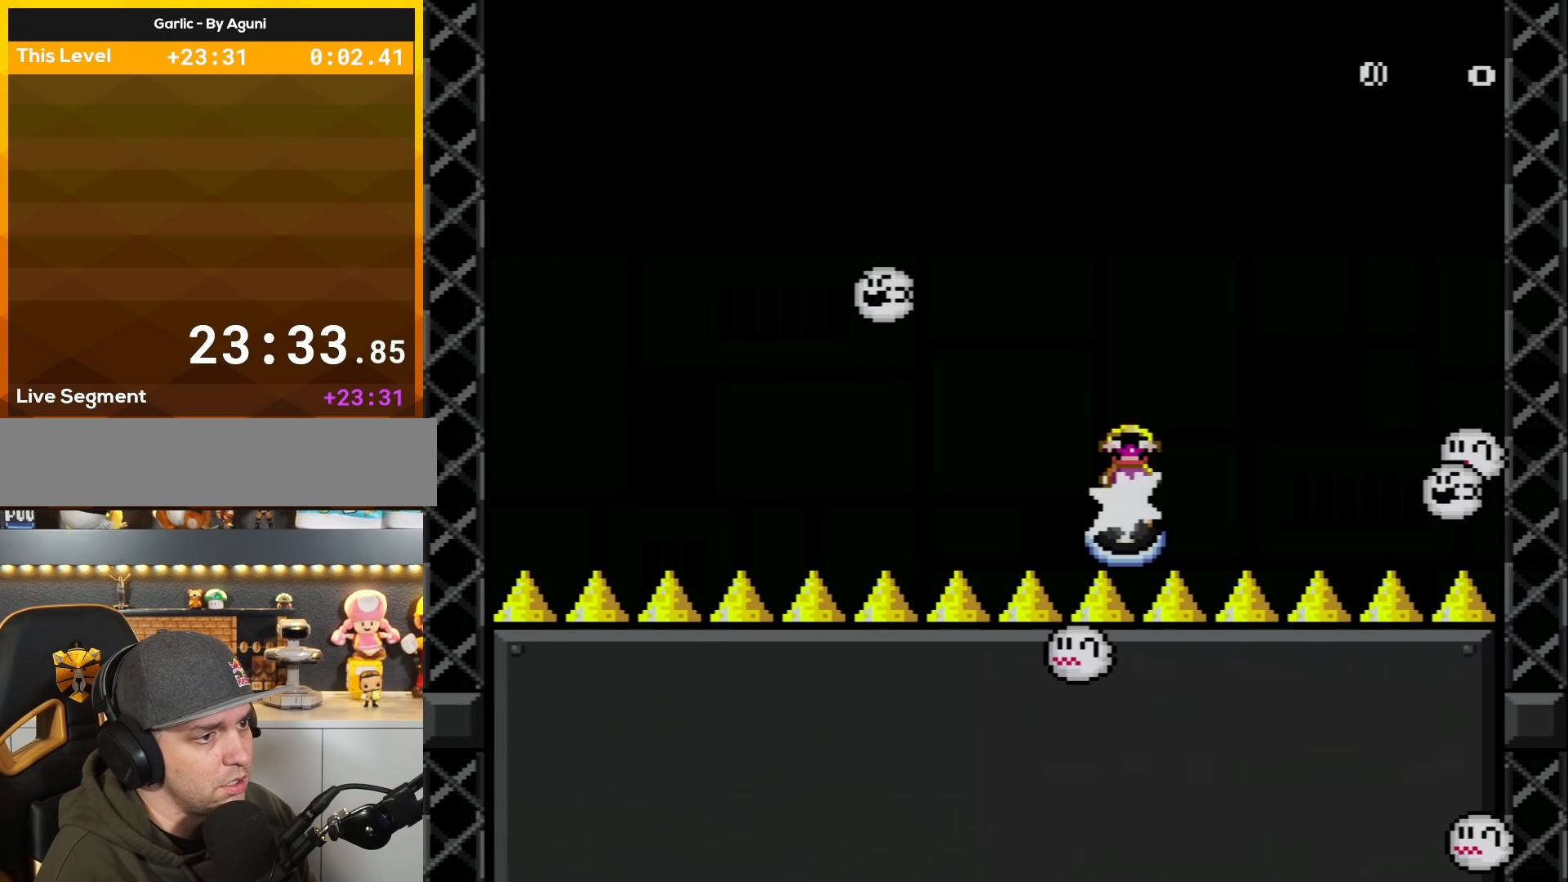
{"buttons": ["A", "X"], "events": [[83, "DPAD_RIGHT", "up"], [317, "DPAD_LEFT", "down"], [483, "DPAD_LEFT", "up"]]}
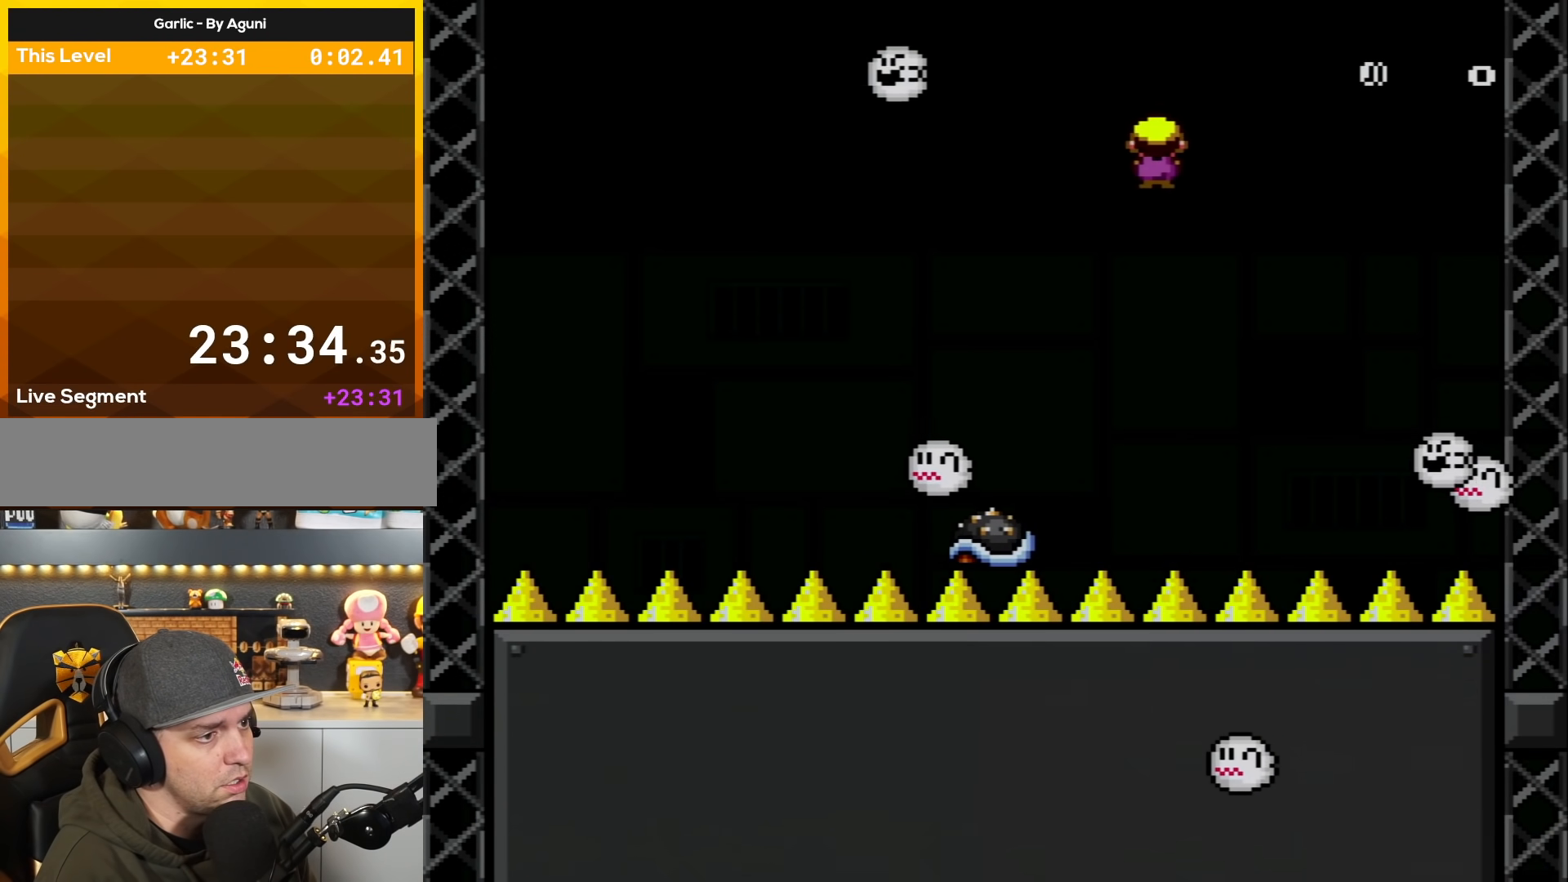
{"buttons": ["X", "DPAD_LEFT"], "events": [[50, "DPAD_LEFT", "down"], [134, "A", "up"], [234, "A", "down"], [451, "A", "up"]]}